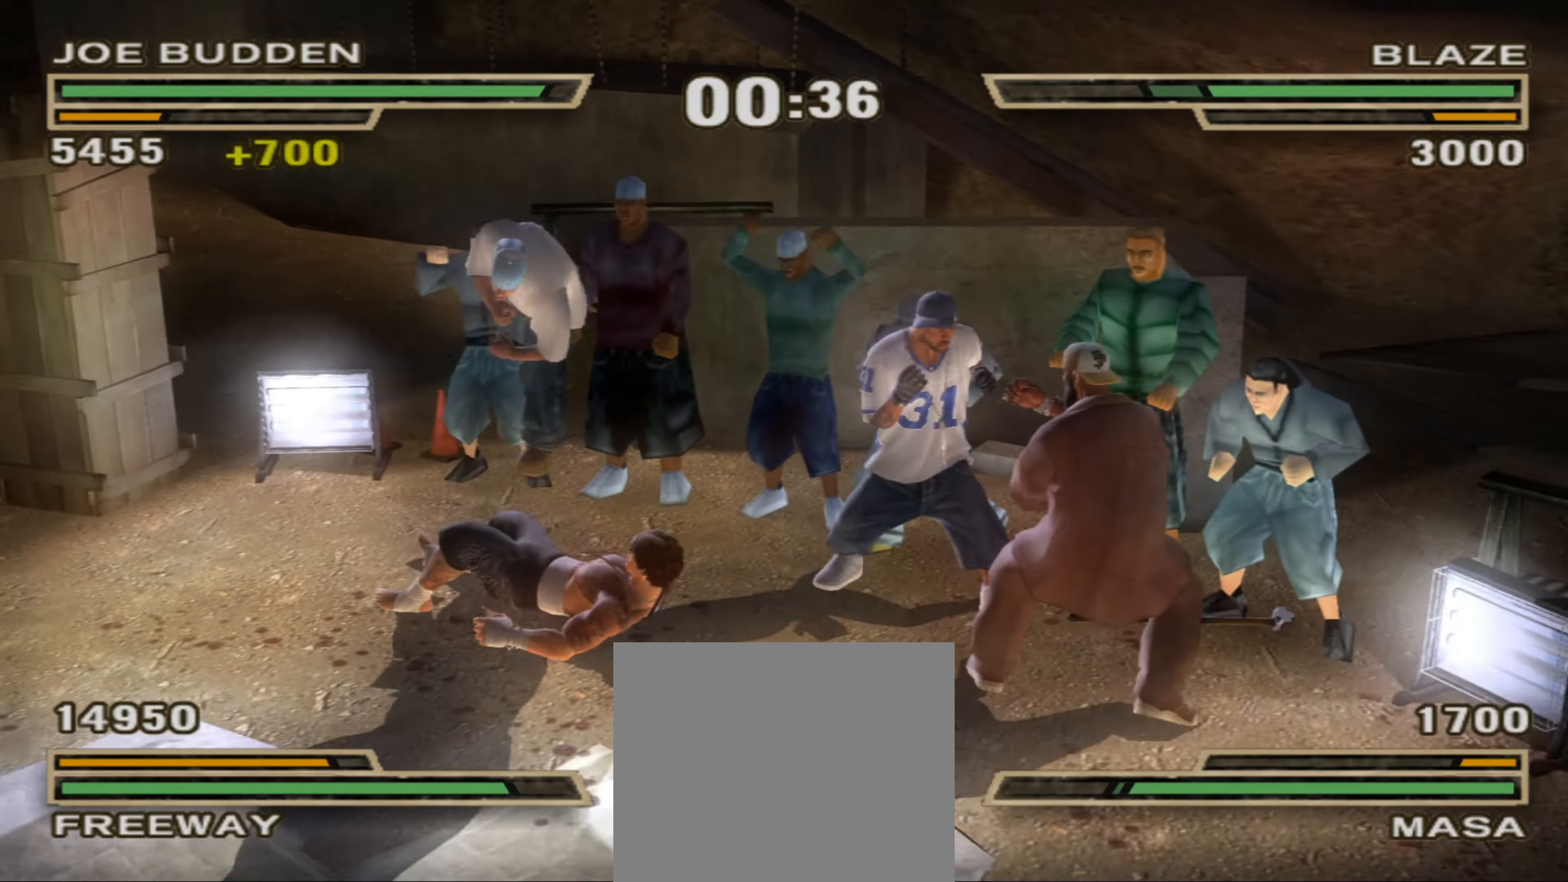
Gameplay with a controller (PlayStation layout); each line is a JSON object with the inputs held at the frame after it. "events" lists button and stick changes between this image and that frame as [ms after this image, input, new state], when the widget could be followed in between. Not read: L3 R3.
{"buttons": [], "left_stick": "center", "right_stick": "center", "events": [[17, "R1", "down"], [100, "R1", "up"], [100, "left_stick", "left"], [217, "R1", "down"], [250, "left_stick", "center"], [467, "R1", "up"]]}
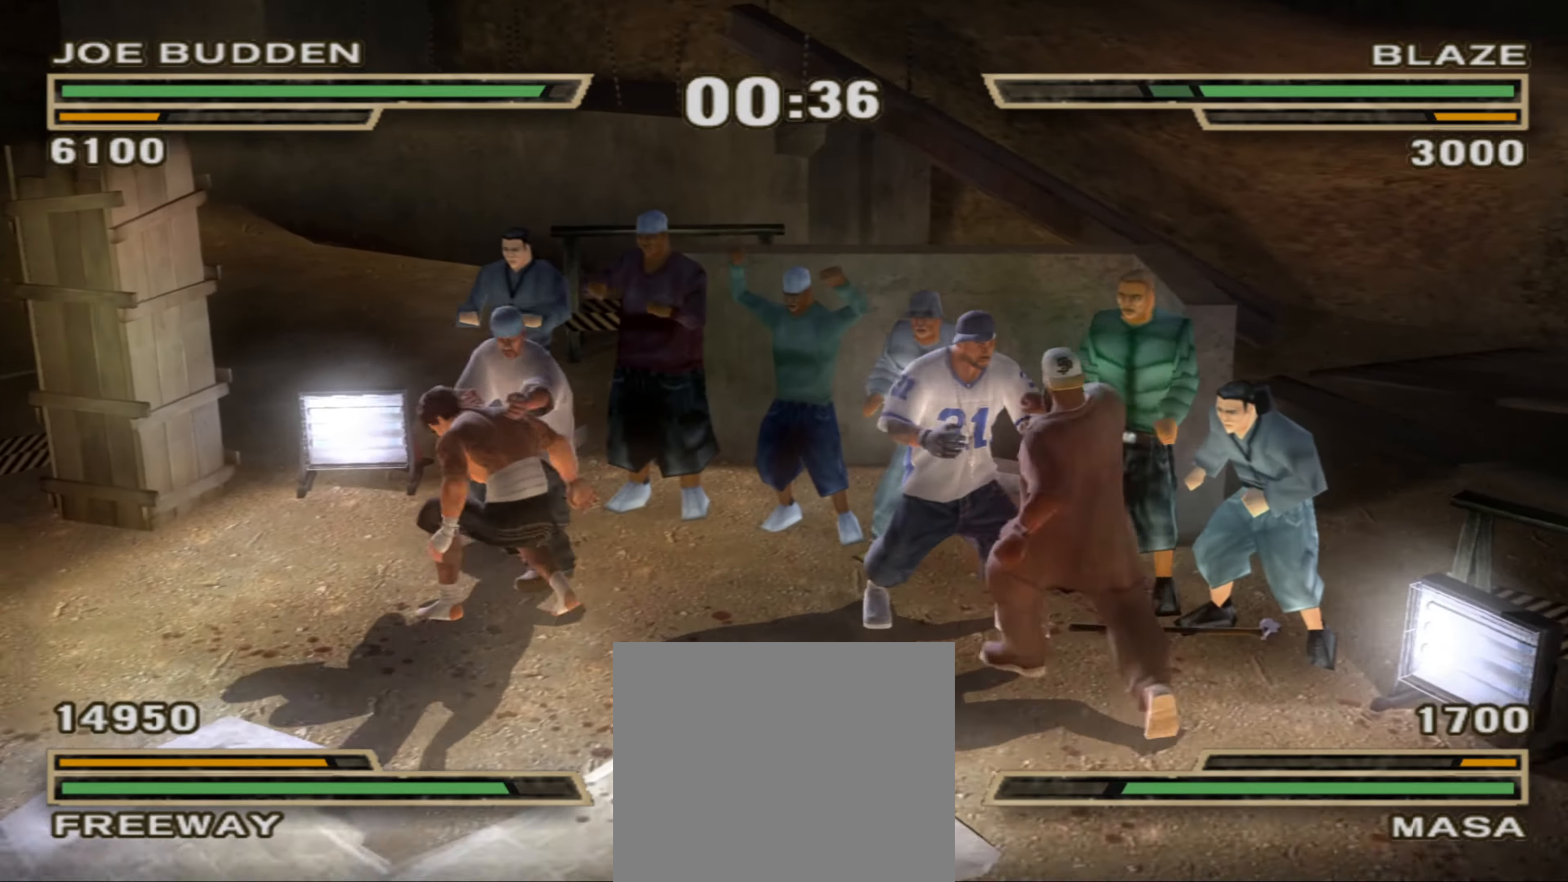
{"buttons": [], "left_stick": "center", "right_stick": "center", "events": [[50, "left_stick", "down"], [67, "SQUARE", "down"], [117, "SQUARE", "up"], [284, "left_stick", "center"]]}
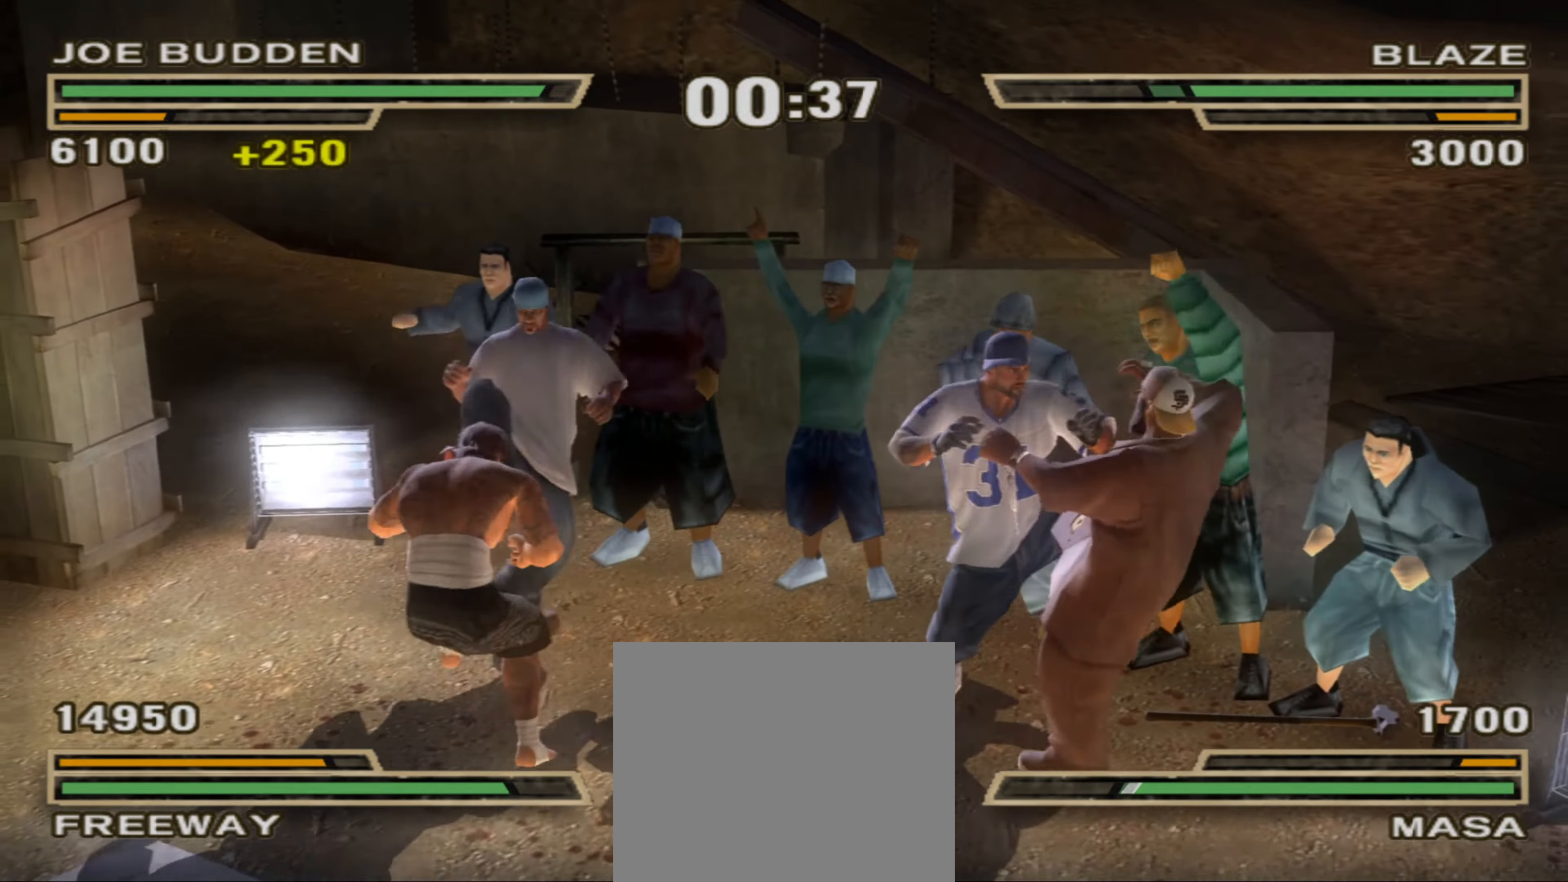
{"buttons": ["SQUARE"], "left_stick": "center", "right_stick": "center", "events": [[217, "TRIANGLE", "down"], [267, "TRIANGLE", "up"], [334, "TRIANGLE", "down"], [400, "TRIANGLE", "up"], [467, "SQUARE", "down"]]}
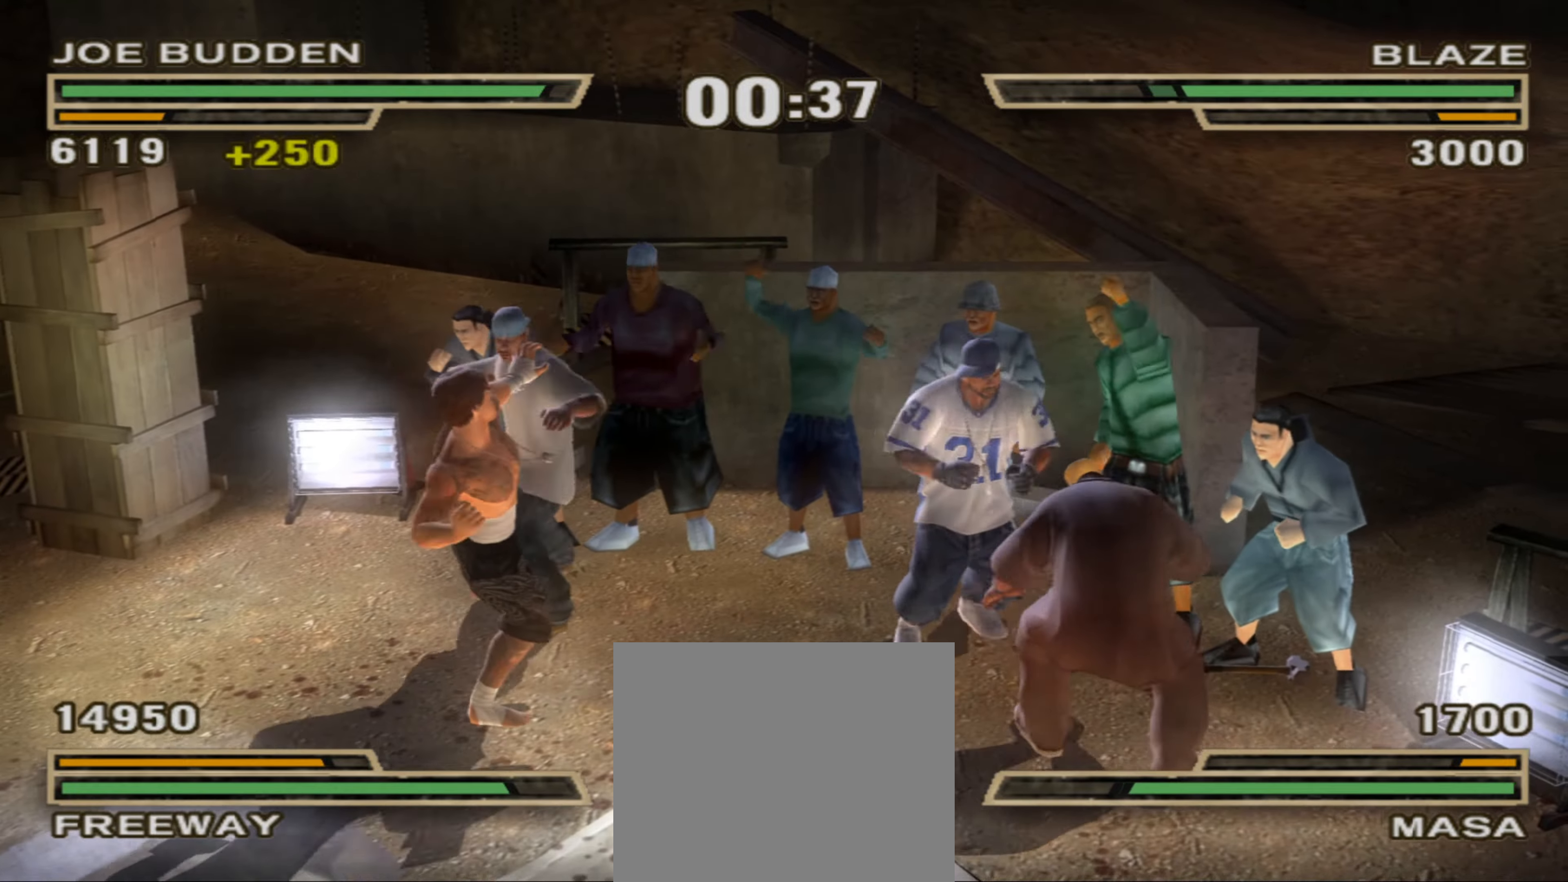
{"buttons": ["SQUARE", "L1"], "left_stick": "center", "right_stick": "center", "events": [[17, "SQUARE", "up"], [100, "SQUARE", "down"], [150, "SQUARE", "up"], [234, "L1", "down"], [334, "SQUARE", "down"]]}
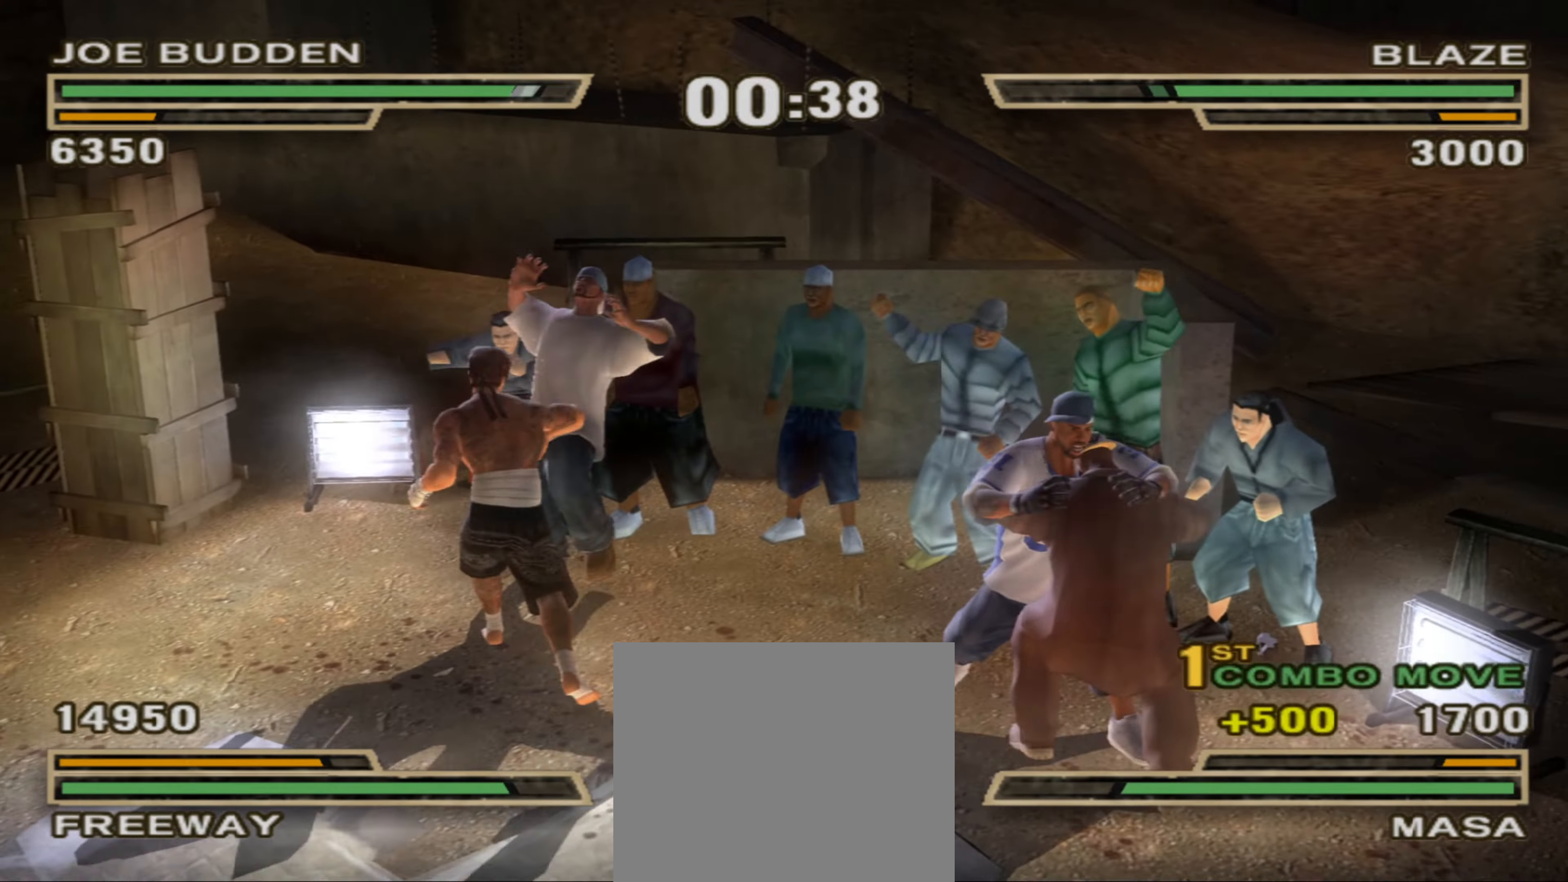
{"buttons": ["TRIANGLE"], "left_stick": "center", "right_stick": "center", "events": [[250, "SQUARE", "up"], [284, "L1", "up"], [367, "TRIANGLE", "down"], [417, "TRIANGLE", "up"], [500, "TRIANGLE", "down"]]}
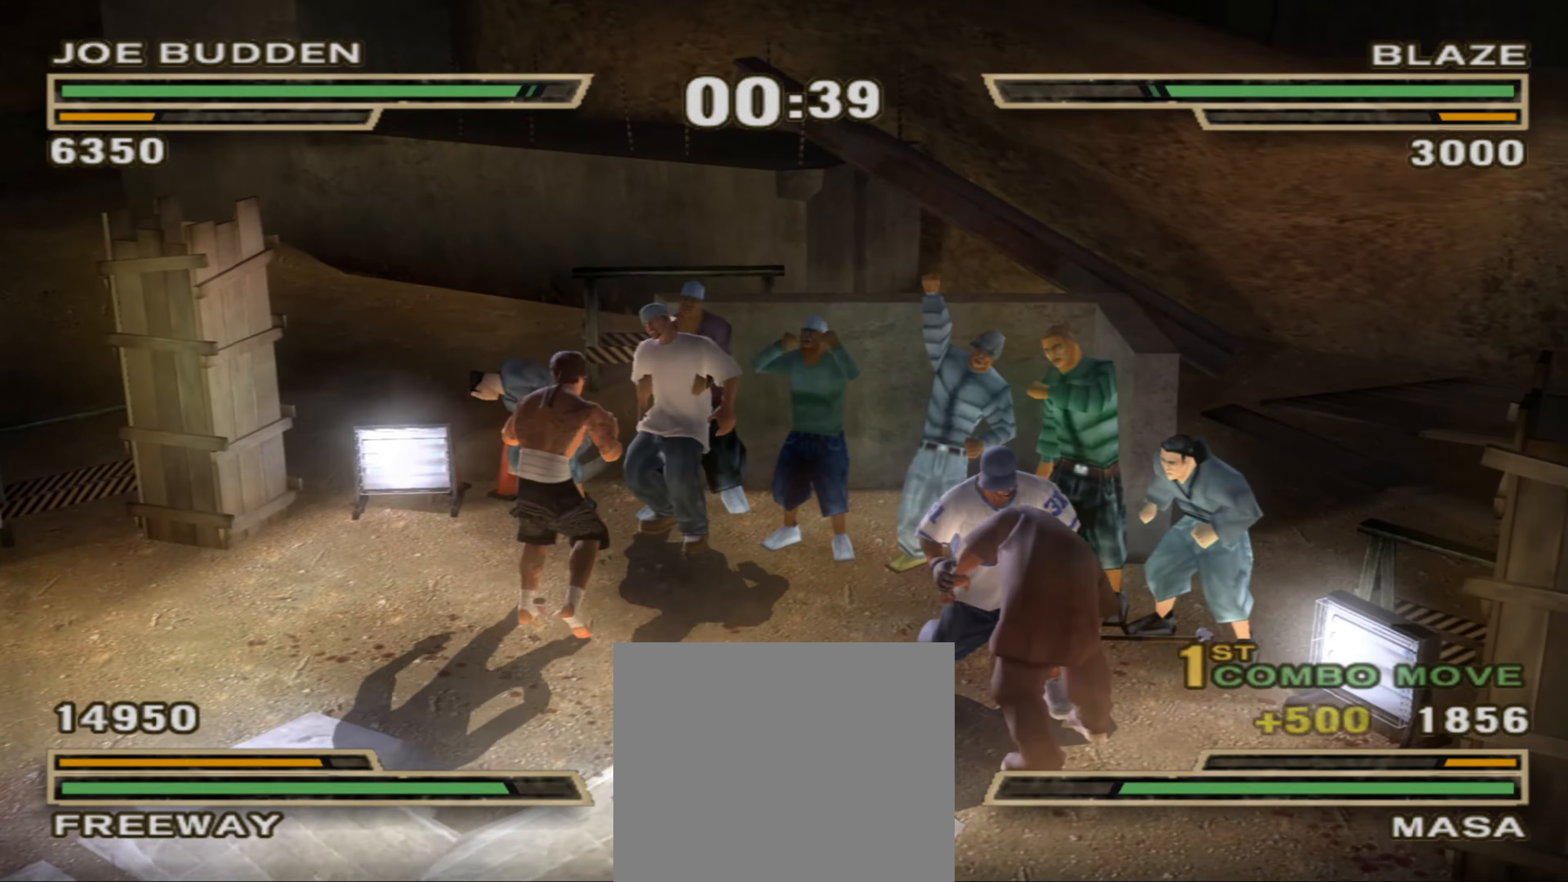
{"buttons": [], "left_stick": "center", "right_stick": "center", "events": [[50, "TRIANGLE", "up"], [184, "CIRCLE", "down"], [217, "CIRCLE", "up"], [317, "CIRCLE", "down"], [367, "CIRCLE", "up"], [450, "CIRCLE", "down"], [500, "CIRCLE", "up"]]}
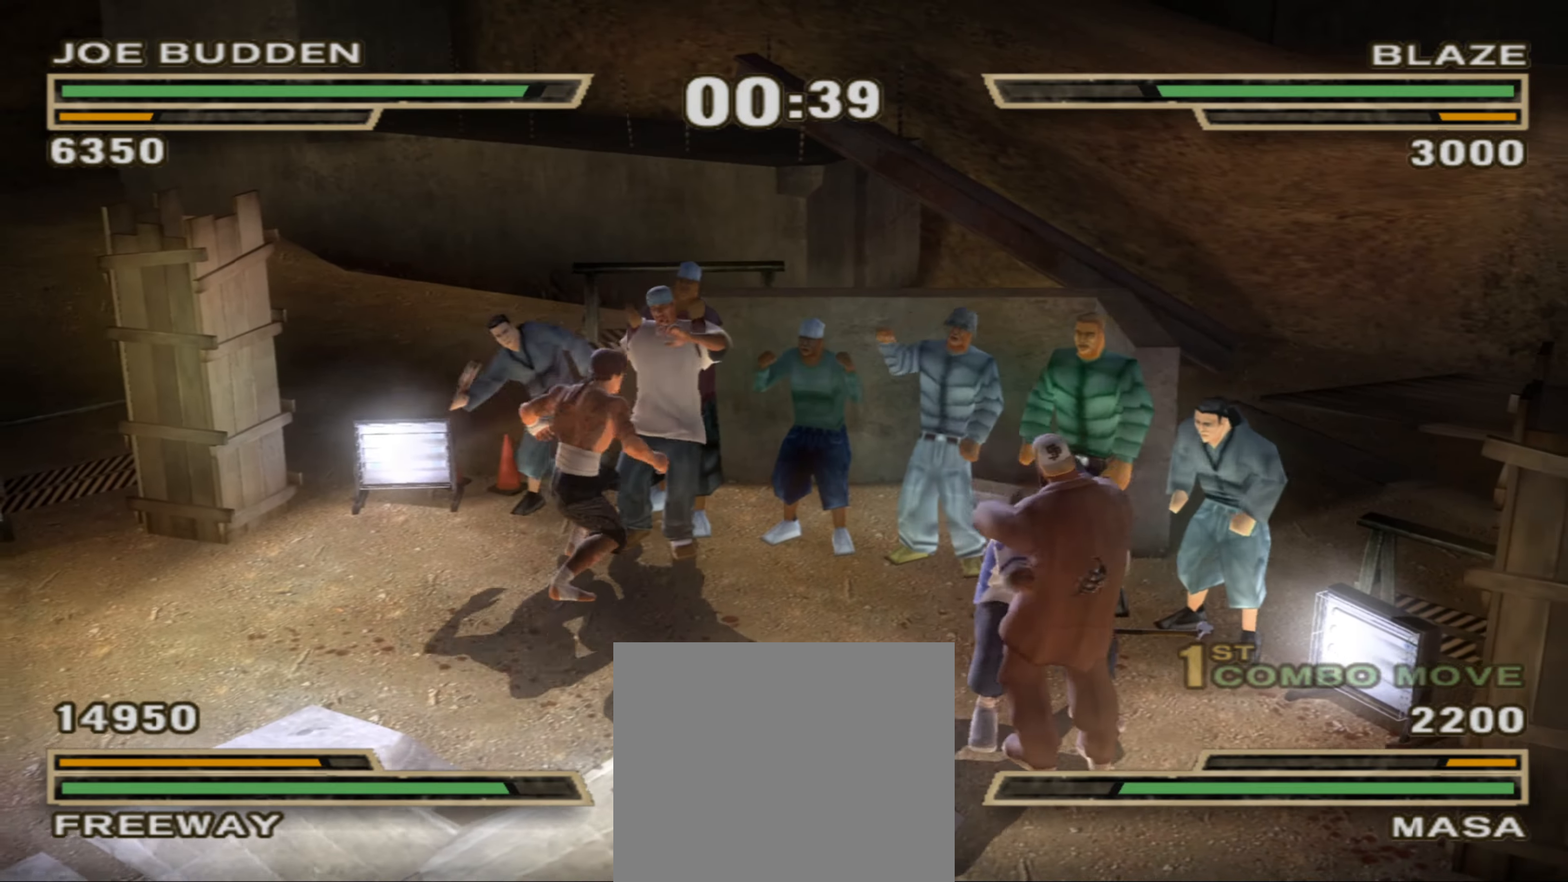
{"buttons": [], "left_stick": "center", "right_stick": "center", "events": [[100, "CIRCLE", "down"], [134, "CIRCLE", "up"], [234, "CIRCLE", "down"], [267, "CIRCLE", "up"], [367, "CIRCLE", "down"], [434, "CIRCLE", "up"]]}
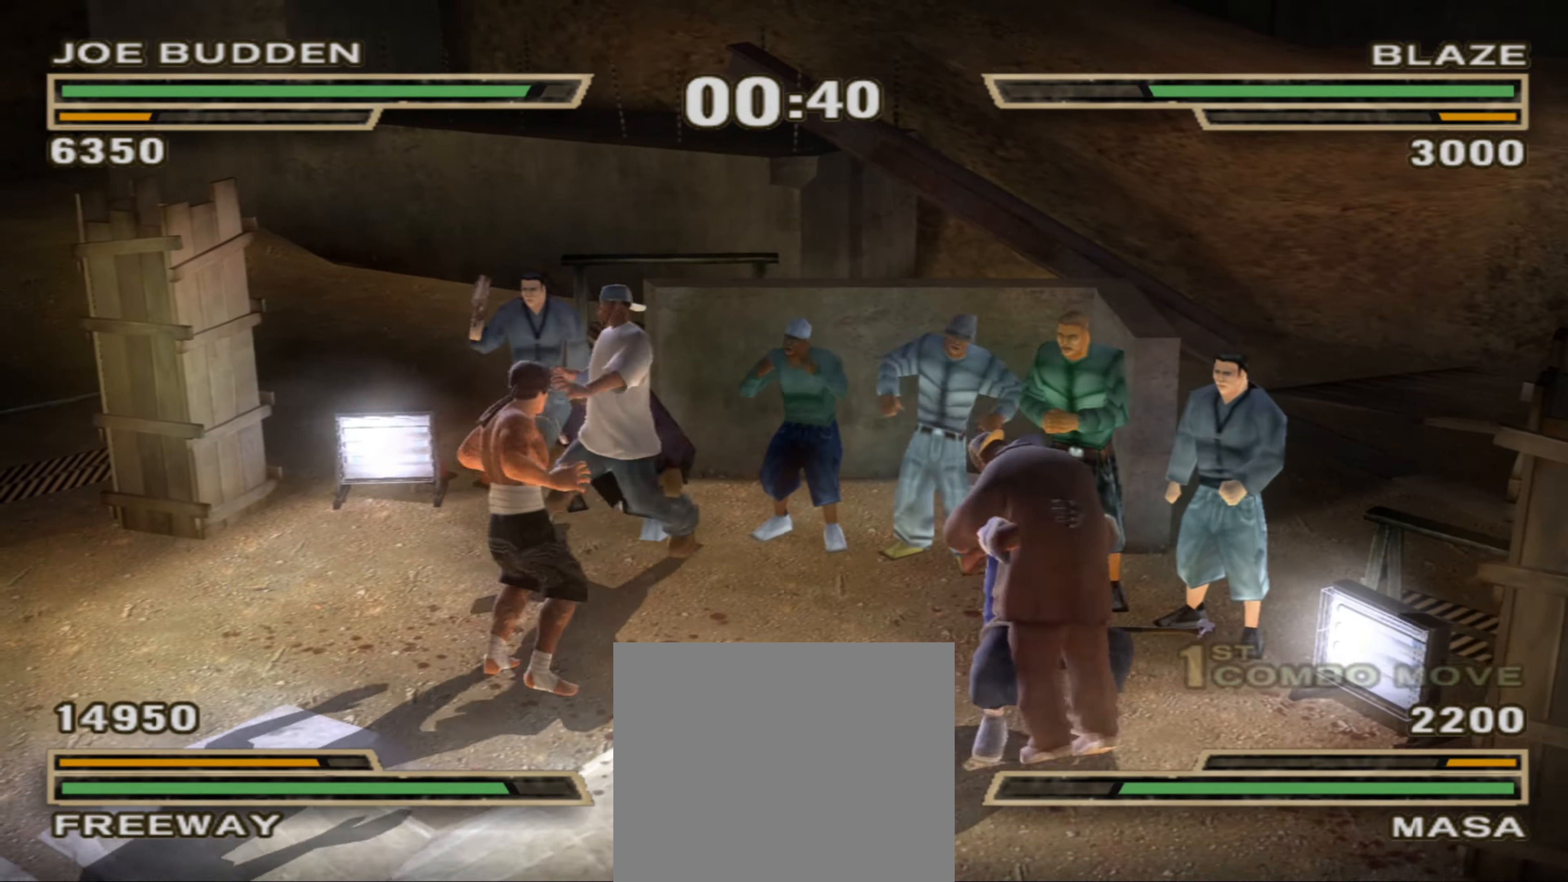
{"buttons": ["CIRCLE"], "left_stick": "center", "right_stick": "center", "events": [[17, "CIRCLE", "down"], [84, "CIRCLE", "up"], [167, "CIRCLE", "down"], [250, "CIRCLE", "up"], [317, "CIRCLE", "down"], [400, "CIRCLE", "up"], [467, "CIRCLE", "down"]]}
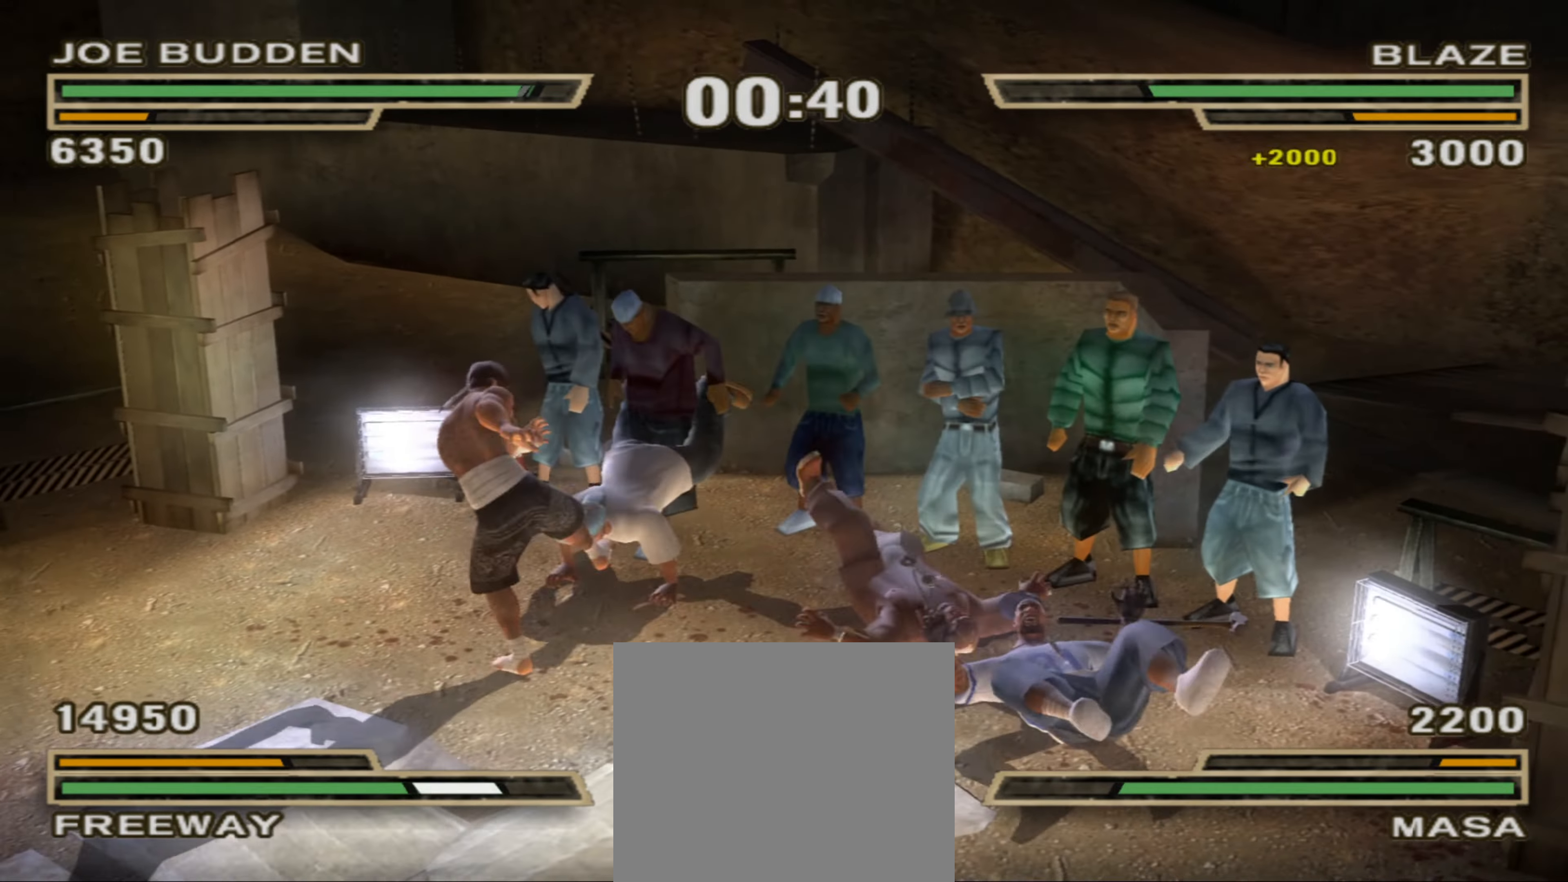
{"buttons": ["CIRCLE"], "left_stick": "center", "right_stick": "center", "events": [[50, "CIRCLE", "up"], [117, "CIRCLE", "down"], [234, "CIRCLE", "up"], [317, "CIRCLE", "down"], [367, "CIRCLE", "up"], [450, "CIRCLE", "down"]]}
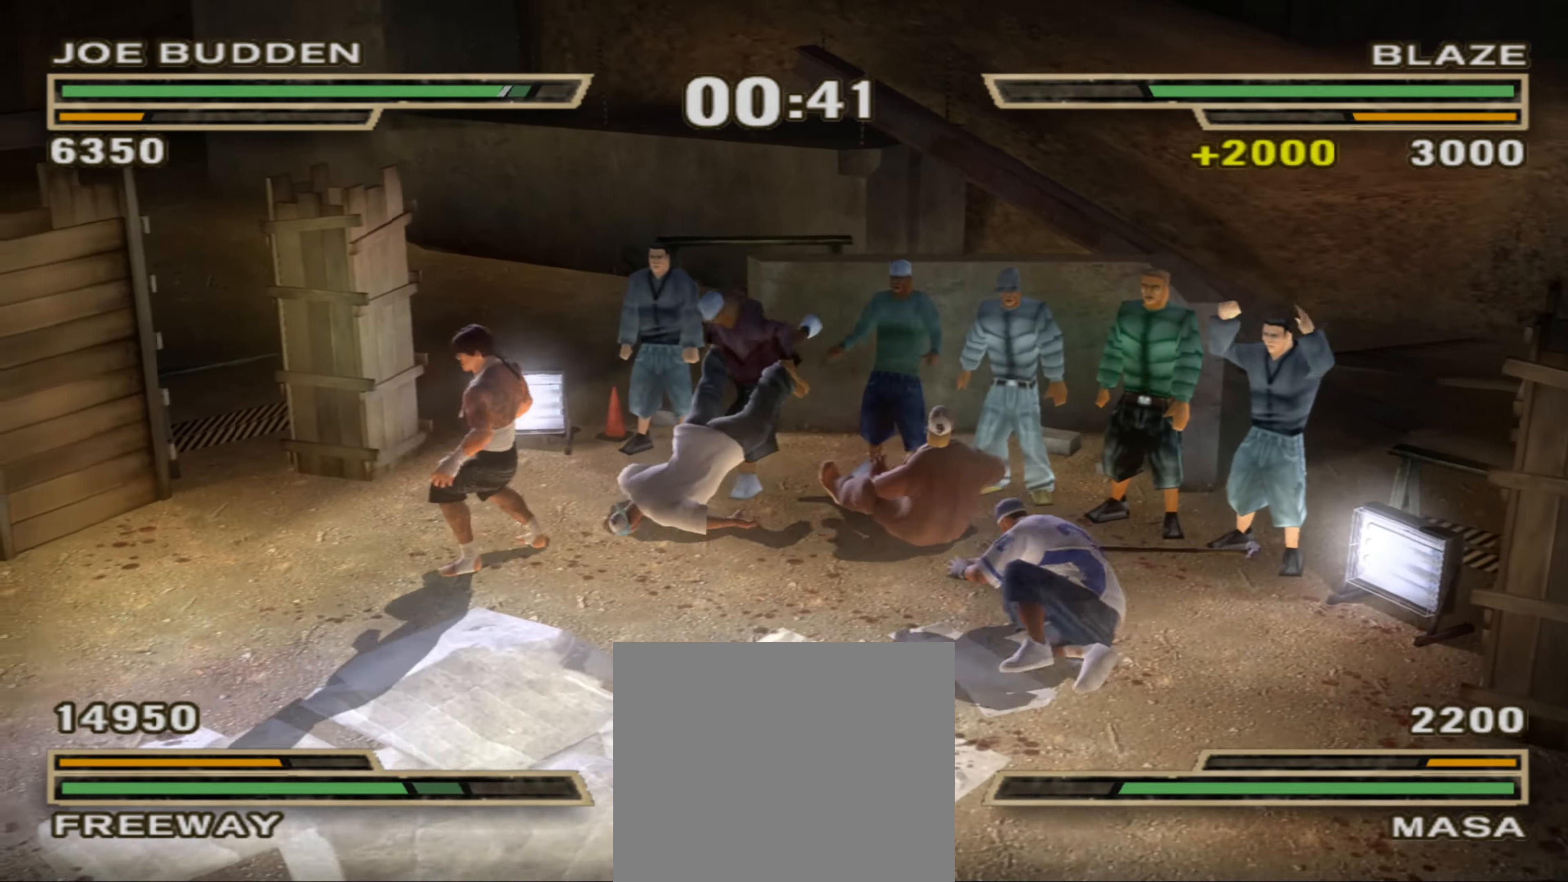
{"buttons": [], "left_stick": "up-left", "right_stick": "center", "events": [[17, "CIRCLE", "up"], [100, "left_stick", "left"], [116, "CIRCLE", "down"], [166, "CIRCLE", "up"], [250, "CIRCLE", "down"], [266, "left_stick", "center"], [316, "CIRCLE", "up"], [383, "left_stick", "up-left"], [400, "CIRCLE", "down"], [450, "CIRCLE", "up"]]}
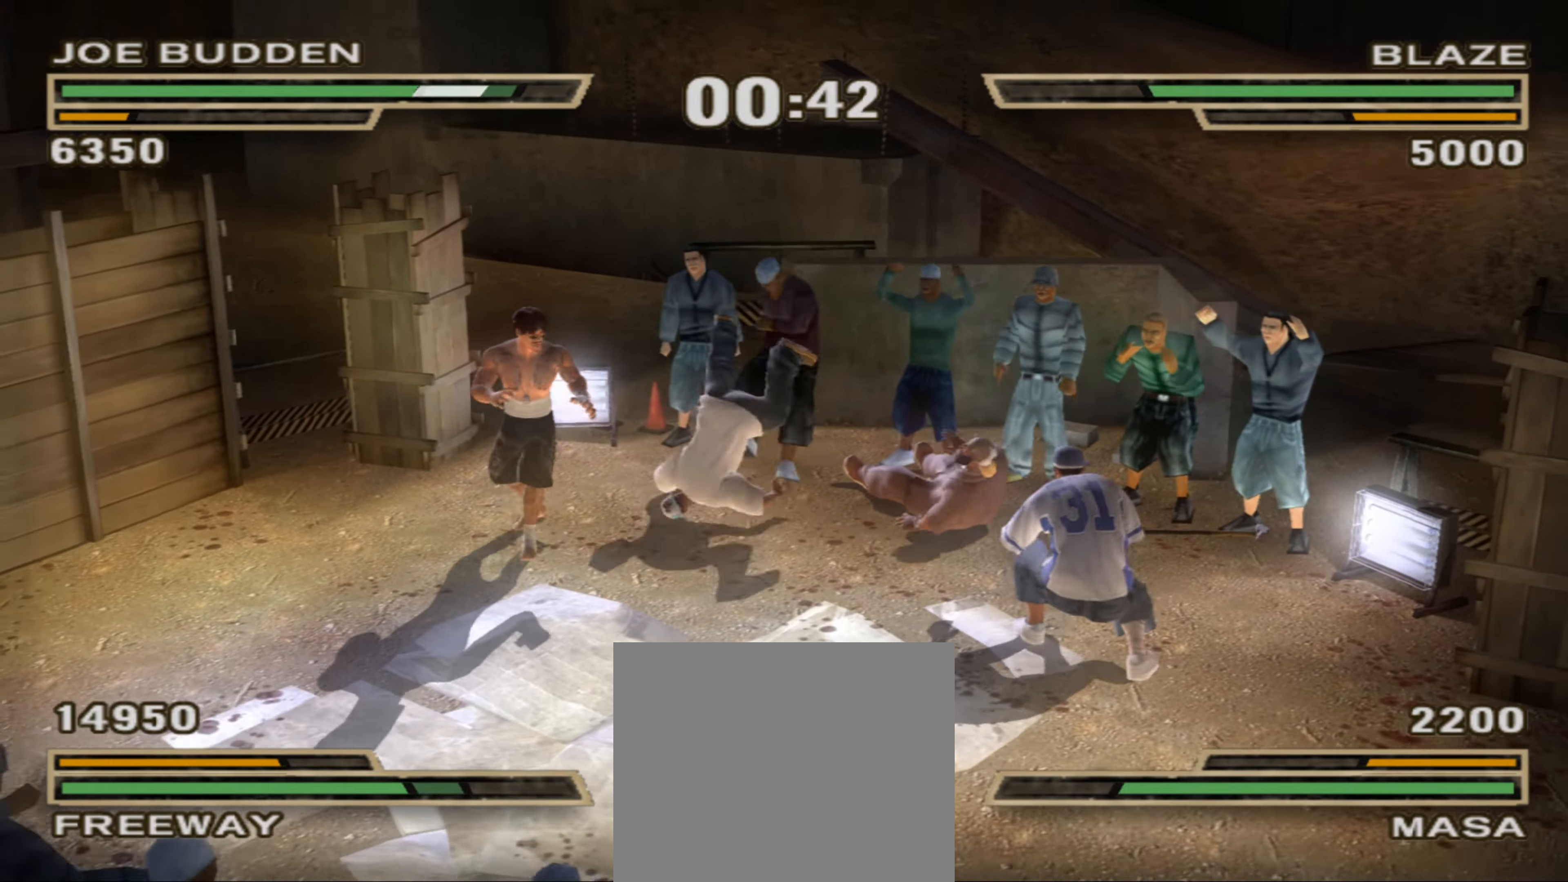
{"buttons": ["CIRCLE"], "left_stick": "center", "right_stick": "center", "events": [[16, "left_stick", "center"], [66, "CIRCLE", "down"], [116, "CIRCLE", "up"], [116, "left_stick", "up-left"], [200, "CIRCLE", "down"], [233, "left_stick", "center"], [266, "CIRCLE", "up"], [350, "CIRCLE", "down"], [400, "CIRCLE", "up"], [483, "CIRCLE", "down"]]}
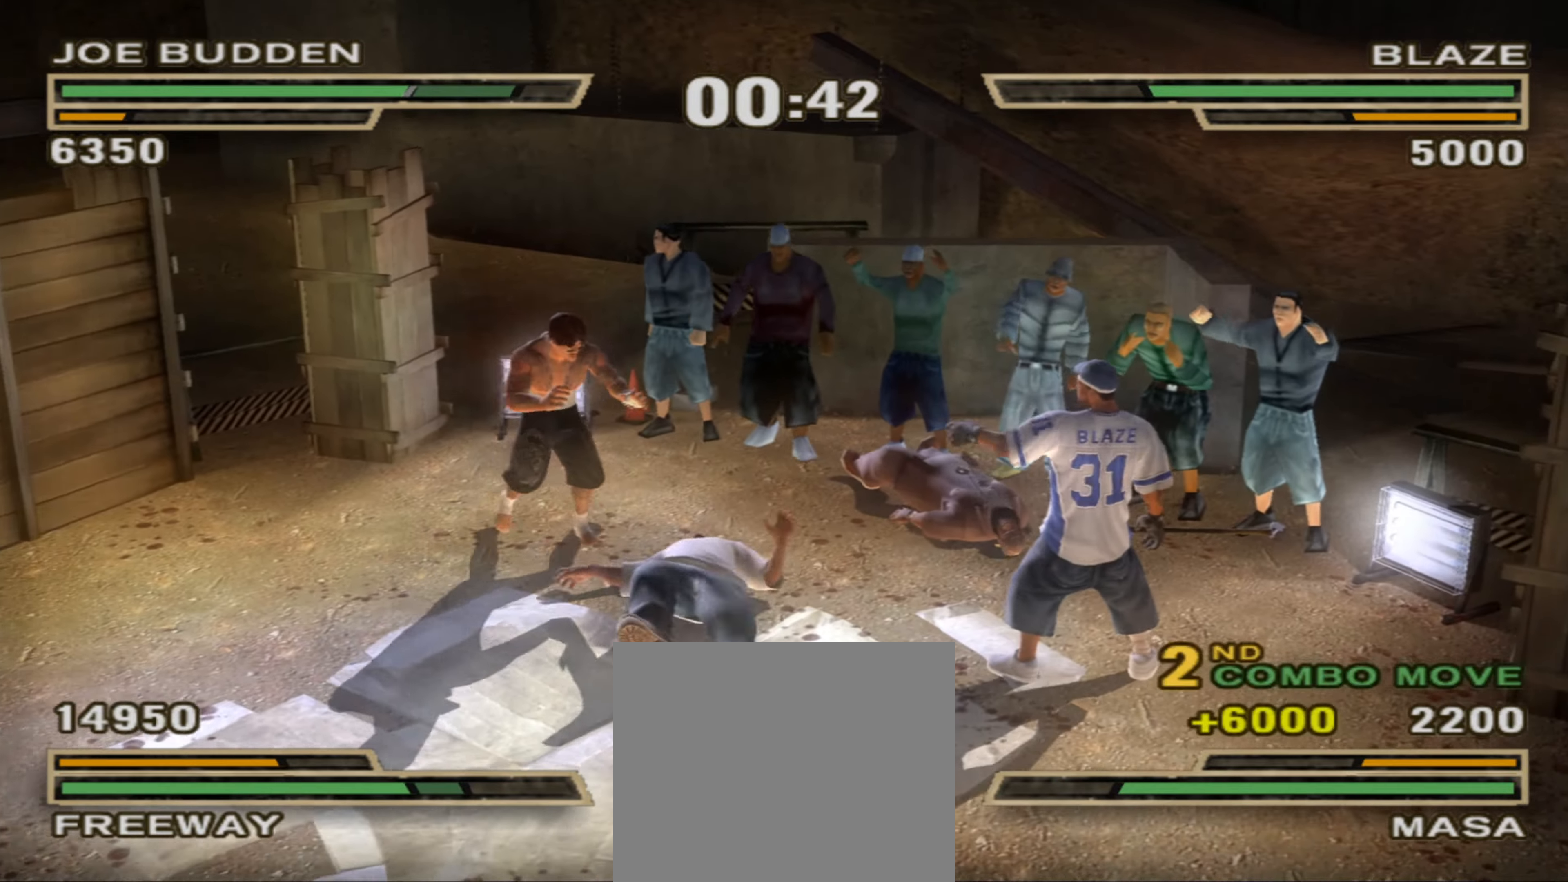
{"buttons": ["L1"], "left_stick": "center", "right_stick": "center", "events": [[50, "CIRCLE", "up"], [133, "CIRCLE", "down"], [183, "CIRCLE", "up"], [266, "L1", "down"], [283, "CIRCLE", "down"], [316, "CIRCLE", "up"], [316, "L1", "up"], [383, "L1", "down"], [400, "CIRCLE", "down"], [433, "L1", "up"], [450, "CIRCLE", "up"], [500, "L1", "down"]]}
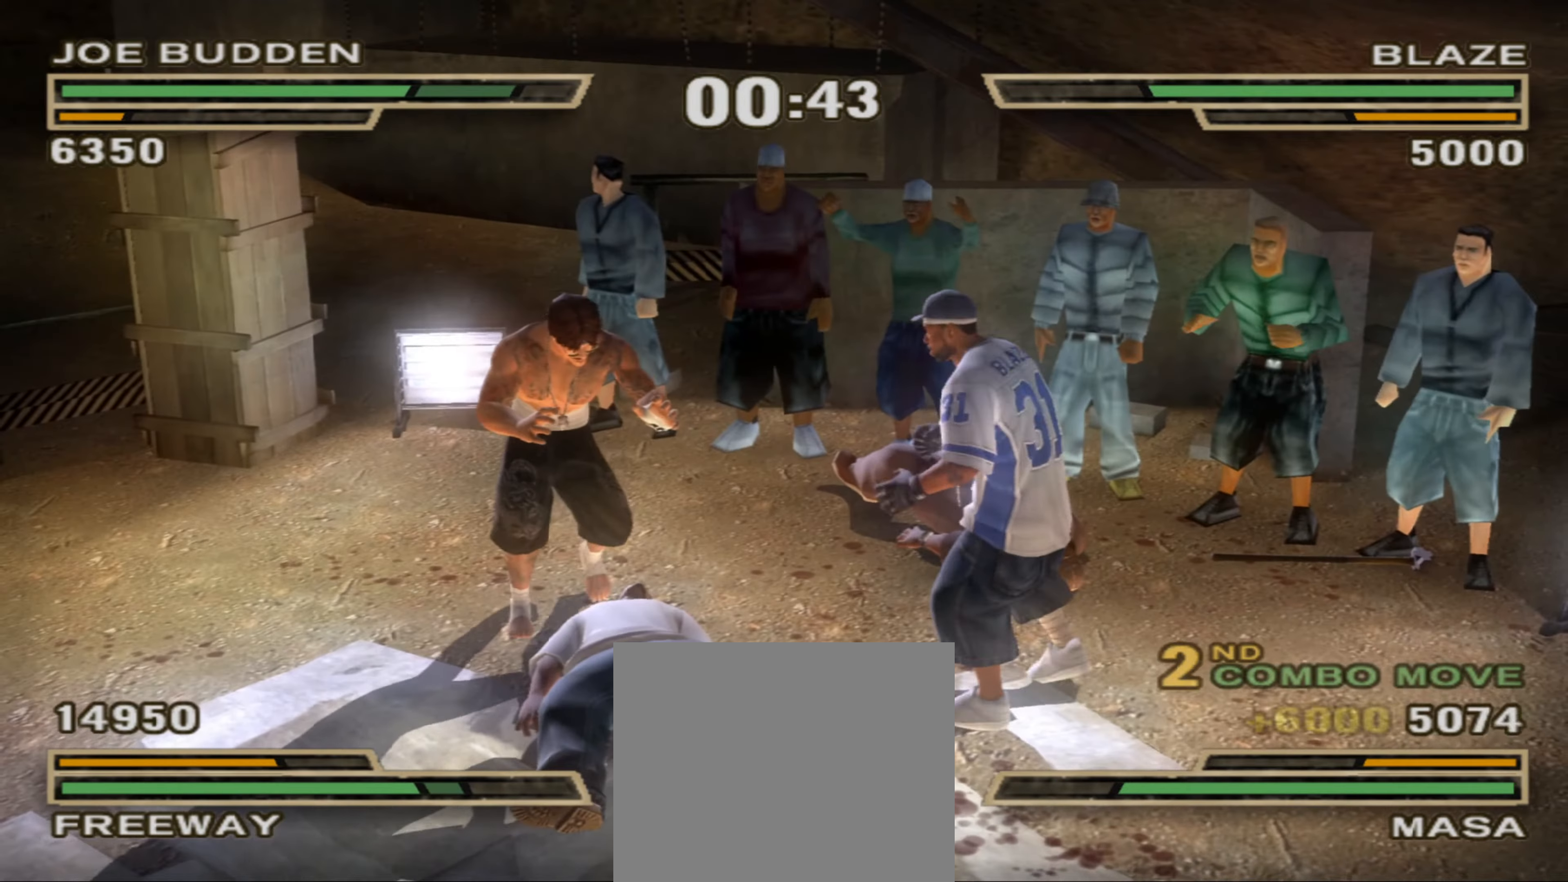
{"buttons": ["L1"], "left_stick": "center", "right_stick": "center", "events": [[33, "CIRCLE", "down"], [66, "L1", "up"], [116, "CIRCLE", "up"], [133, "L1", "down"], [150, "CIRCLE", "down"], [183, "L1", "up"], [216, "CIRCLE", "up"], [283, "CIRCLE", "down"], [316, "CIRCLE", "up"], [333, "L1", "down"], [400, "CIRCLE", "down"], [416, "CIRCLE", "up"], [416, "L1", "up"], [466, "L1", "down"]]}
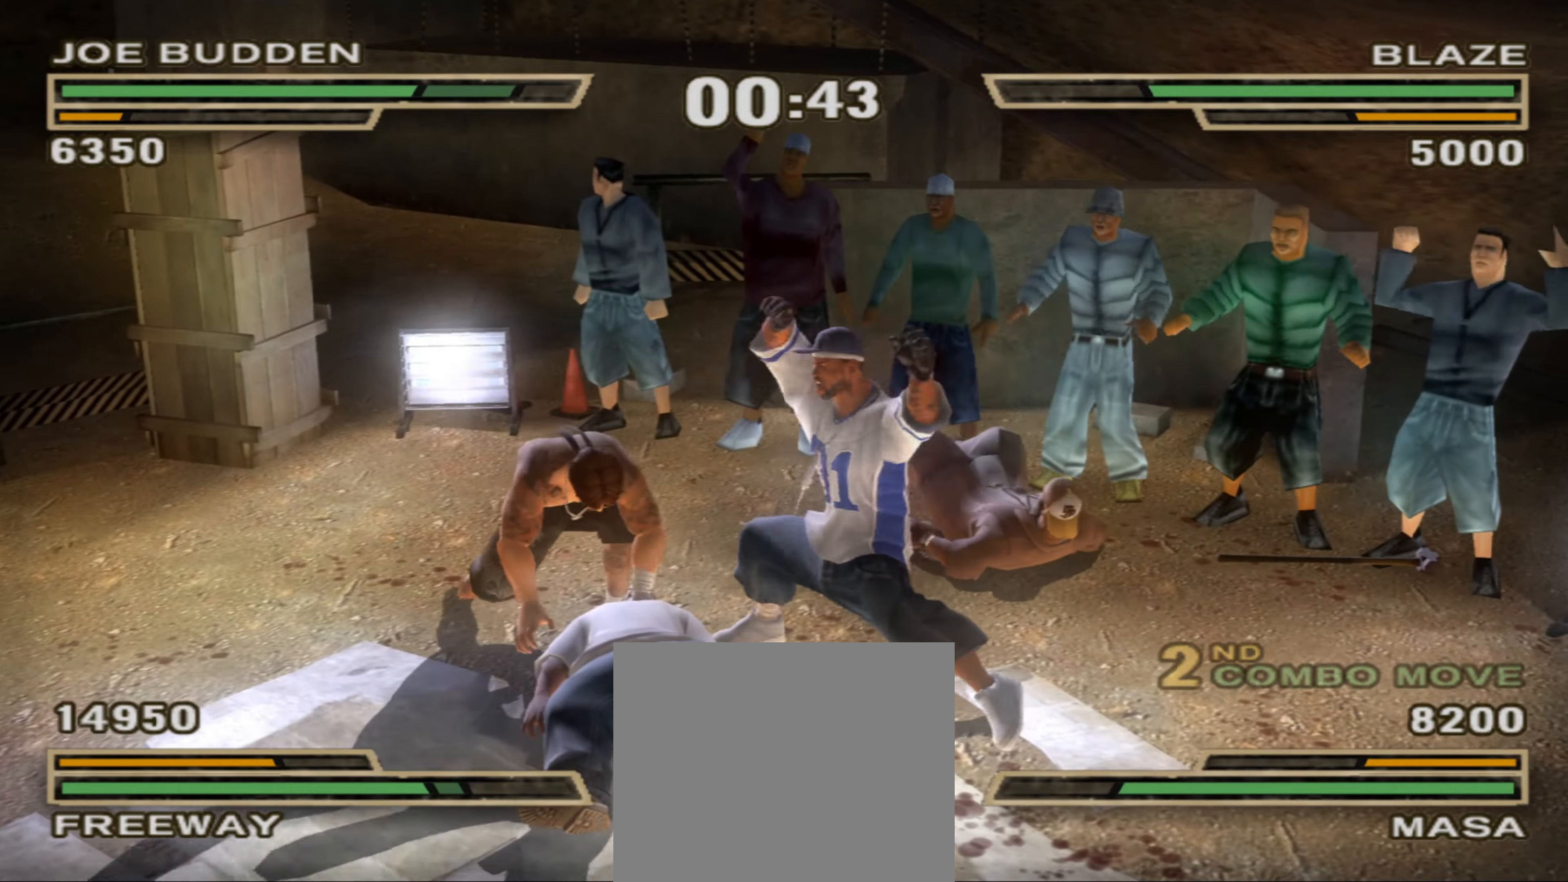
{"buttons": ["L1"], "left_stick": "center", "right_stick": "center", "events": [[16, "CIRCLE", "down"], [50, "L1", "up"], [66, "CIRCLE", "up"], [100, "L1", "down"], [150, "CIRCLE", "down"], [166, "L1", "up"], [183, "CIRCLE", "up"], [266, "CIRCLE", "down"], [300, "L1", "down"], [366, "CIRCLE", "up"], [366, "L1", "up"], [416, "CIRCLE", "down"], [433, "L1", "down"], [483, "CIRCLE", "up"]]}
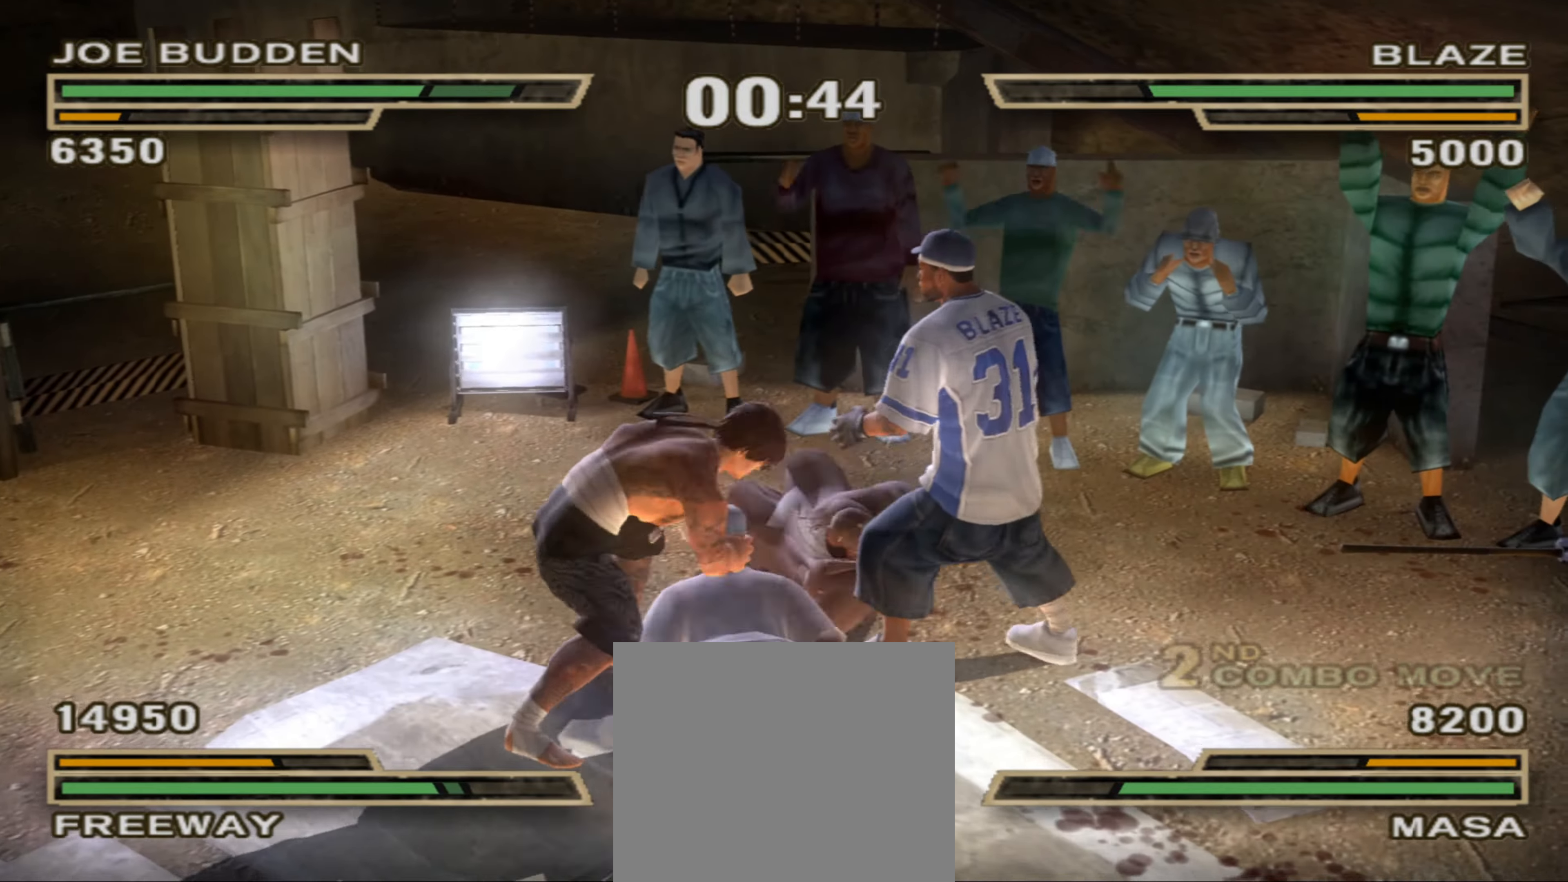
{"buttons": ["R1"], "left_stick": "down-left", "right_stick": "center", "events": [[16, "L1", "up"], [66, "CIRCLE", "down"], [66, "L1", "down"], [116, "L1", "up"], [166, "L1", "down"], [200, "CIRCLE", "up"], [250, "L1", "up"], [300, "R1", "down"], [366, "R1", "up"], [416, "left_stick", "down-left"], [433, "R1", "down"]]}
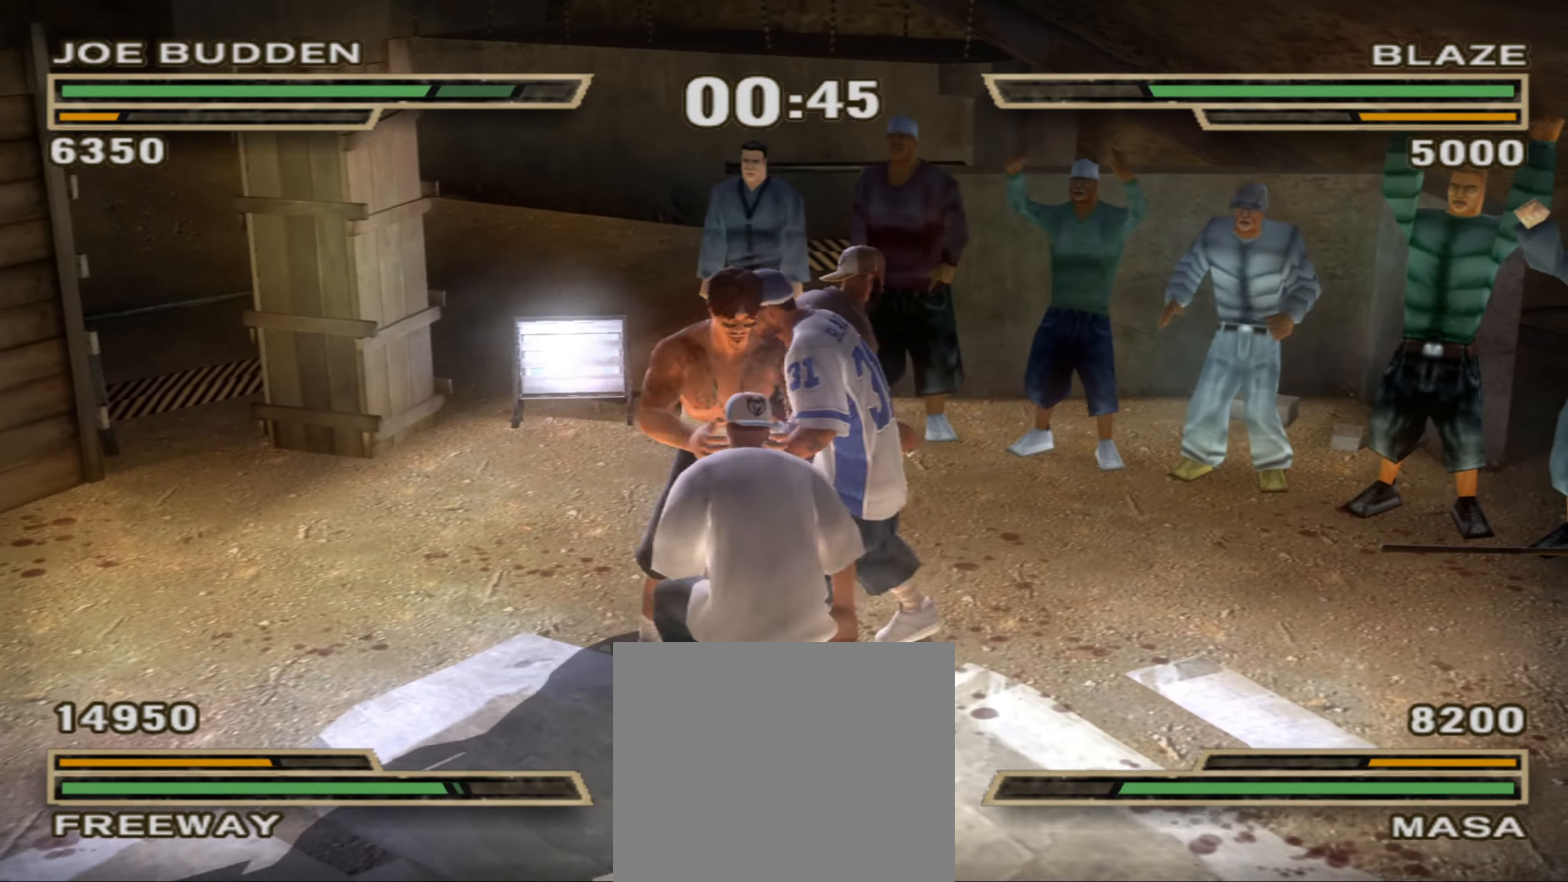
{"buttons": ["SQUARE"], "left_stick": "down-left", "right_stick": "center", "events": [[16, "R1", "up"], [66, "R1", "down"], [116, "R1", "up"], [483, "SQUARE", "down"]]}
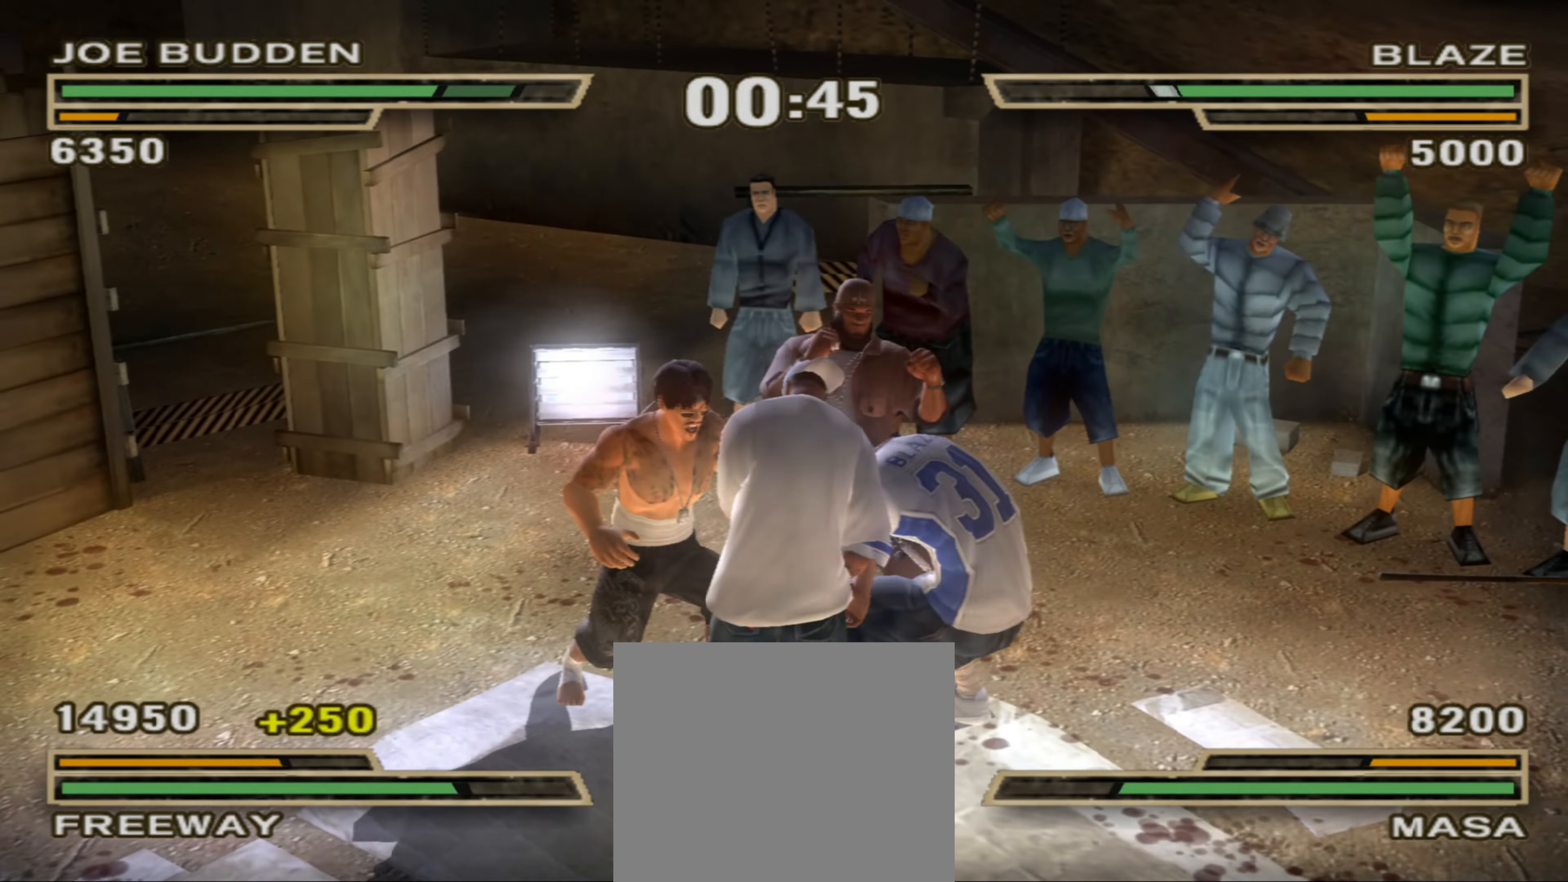
{"buttons": [], "left_stick": "center", "right_stick": "center", "events": [[50, "SQUARE", "up"], [133, "SQUARE", "down"], [166, "left_stick", "down"], [200, "SQUARE", "up"], [266, "SQUARE", "down"], [350, "SQUARE", "up"], [450, "left_stick", "center"]]}
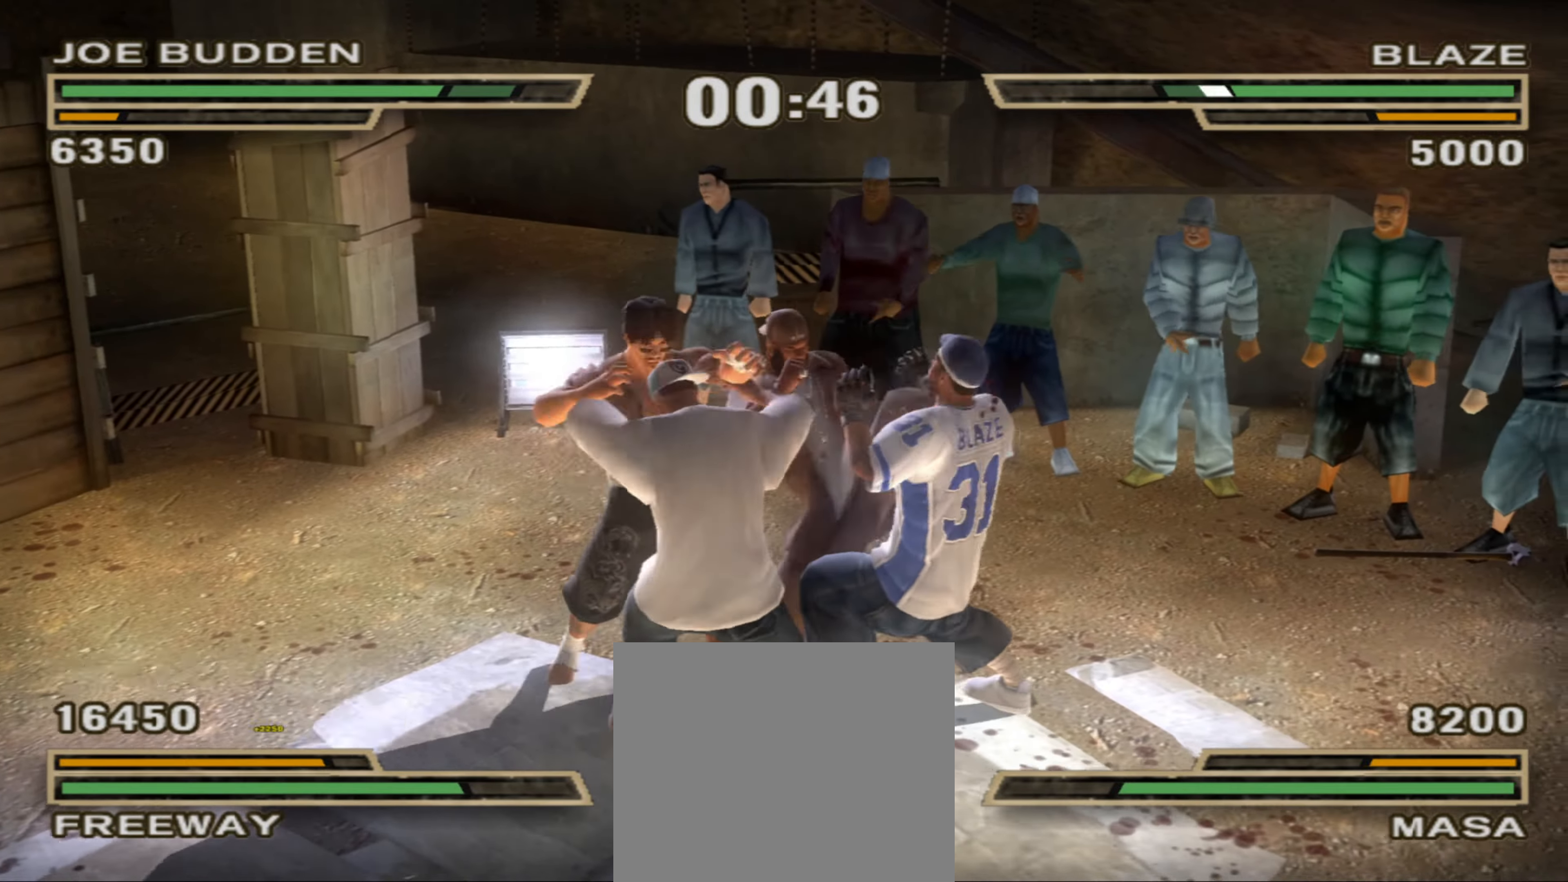
{"buttons": ["CIRCLE"], "left_stick": "up-left", "right_stick": "center", "events": [[50, "left_stick", "up-left"], [116, "left_stick", "center"], [200, "CIRCLE", "down"], [250, "left_stick", "up-left"], [266, "CIRCLE", "up"], [333, "left_stick", "center"], [350, "CIRCLE", "down"], [416, "CIRCLE", "up"], [433, "left_stick", "up-left"], [483, "CIRCLE", "down"]]}
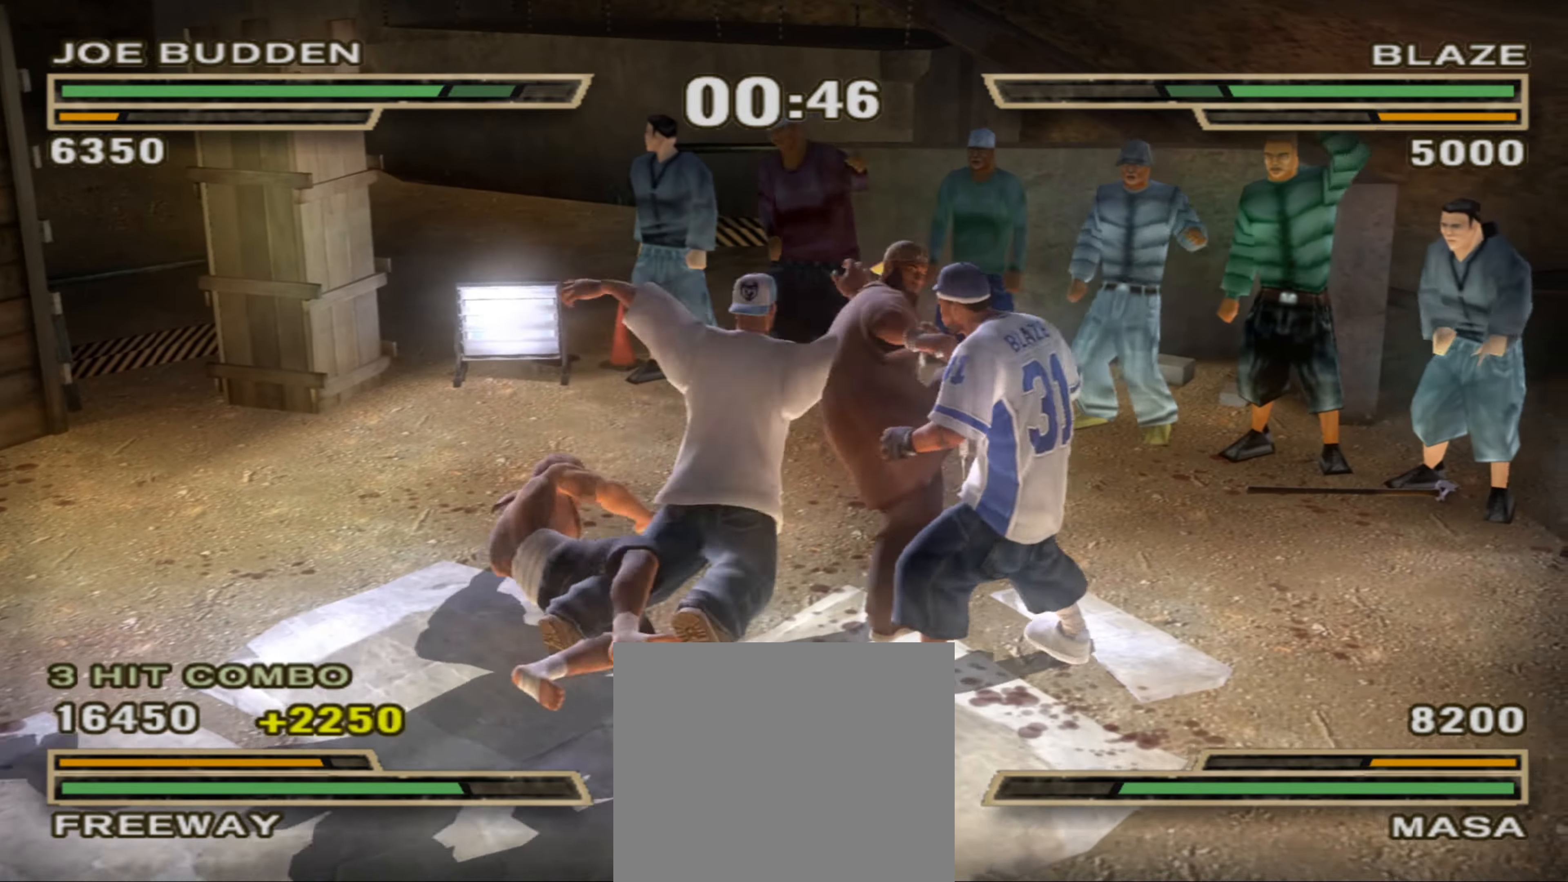
{"buttons": [], "left_stick": "center", "right_stick": "center", "events": [[33, "CIRCLE", "up"], [50, "left_stick", "center"], [83, "L1", "down"], [116, "CIRCLE", "down"], [150, "CIRCLE", "up"], [183, "L1", "up"], [250, "CIRCLE", "down"], [250, "L1", "down"], [300, "CIRCLE", "up"], [300, "L1", "up"], [366, "L1", "down"], [383, "CIRCLE", "down"], [416, "CIRCLE", "up"], [466, "L1", "up"]]}
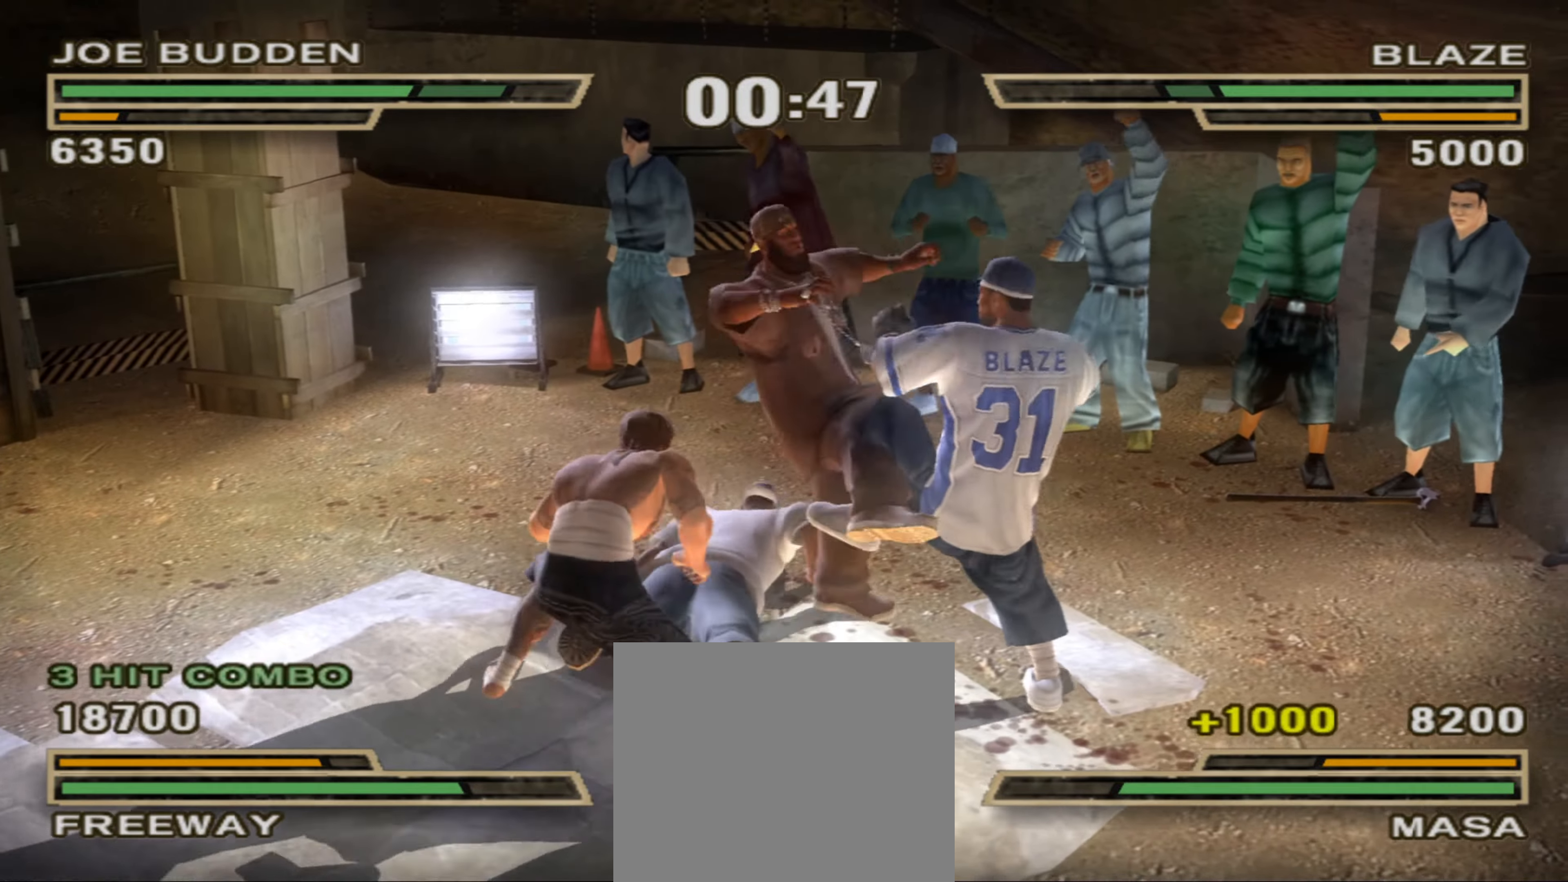
{"buttons": ["CIRCLE"], "left_stick": "center", "right_stick": "center", "events": [[33, "CIRCLE", "down"], [83, "CIRCLE", "up"], [183, "CIRCLE", "down"], [217, "CIRCLE", "up"], [317, "CIRCLE", "down"], [367, "CIRCLE", "up"], [467, "CIRCLE", "down"]]}
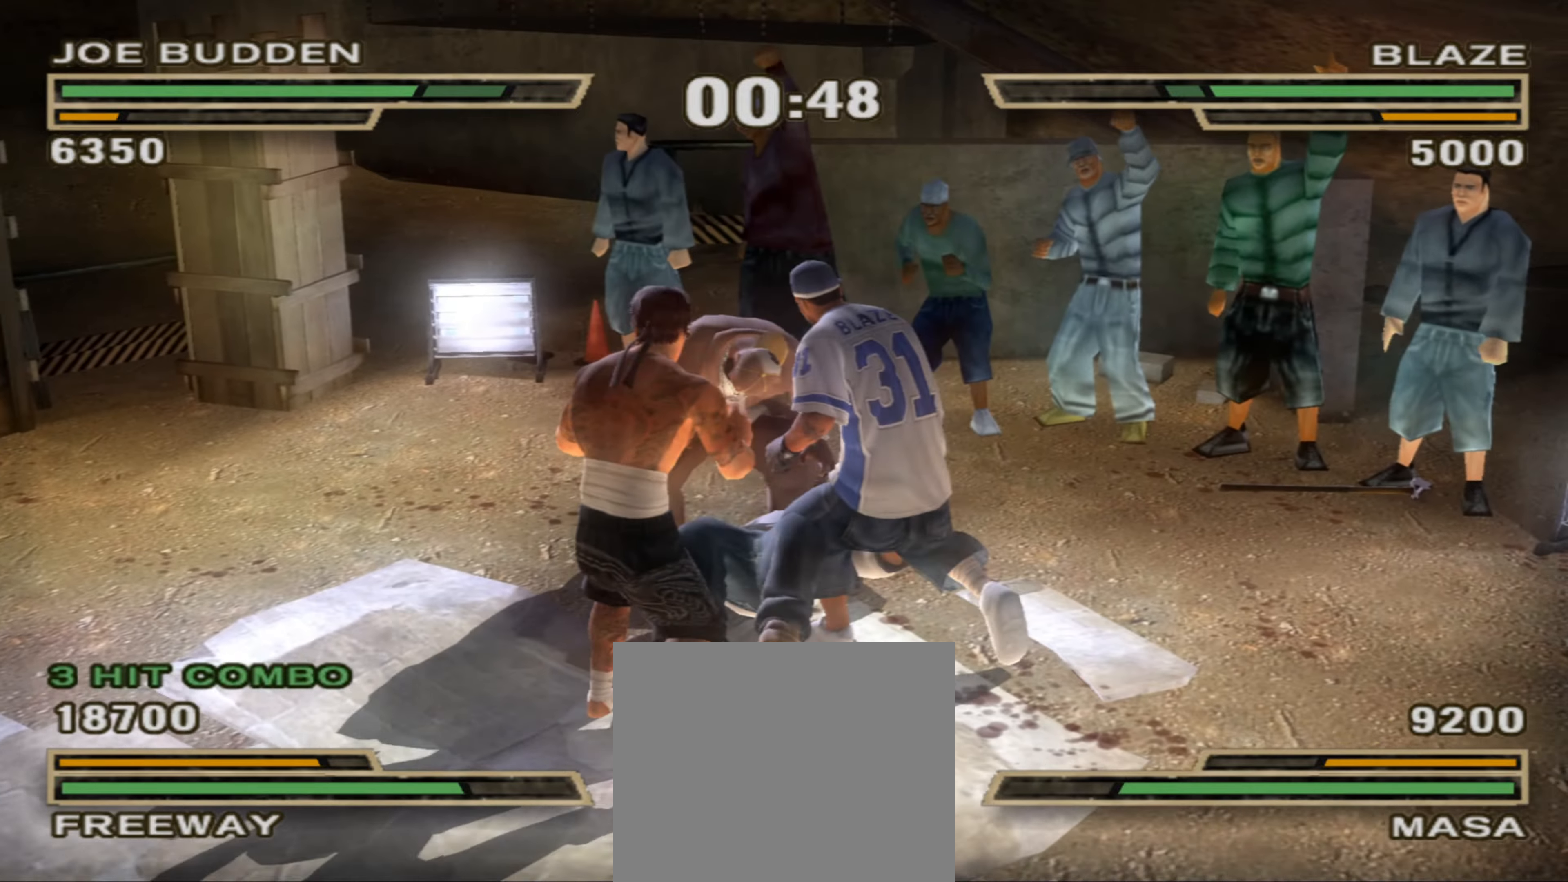
{"buttons": [], "left_stick": "down-left", "right_stick": "center", "events": [[17, "CIRCLE", "up"], [117, "CIRCLE", "down"], [167, "CIRCLE", "up"], [267, "CIRCLE", "down"], [300, "CIRCLE", "up"], [383, "left_stick", "down-left"]]}
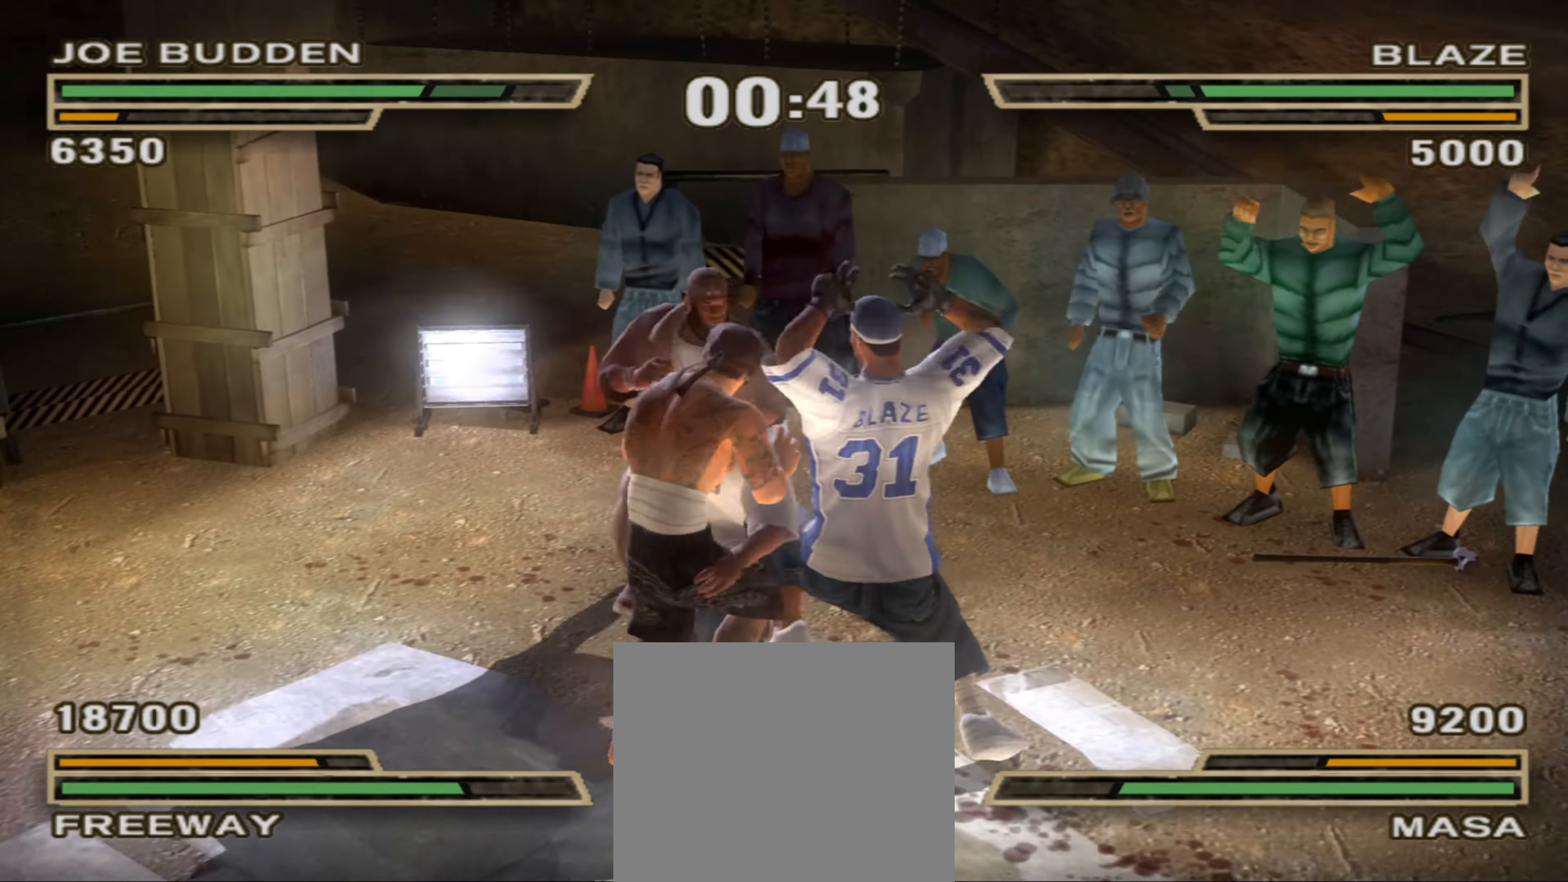
{"buttons": [], "left_stick": "down", "right_stick": "center", "events": [[33, "left_stick", "left"], [117, "SQUARE", "down"], [183, "SQUARE", "up"], [233, "left_stick", "up"], [400, "CROSS", "down"], [433, "CROSS", "up"], [467, "left_stick", "down"]]}
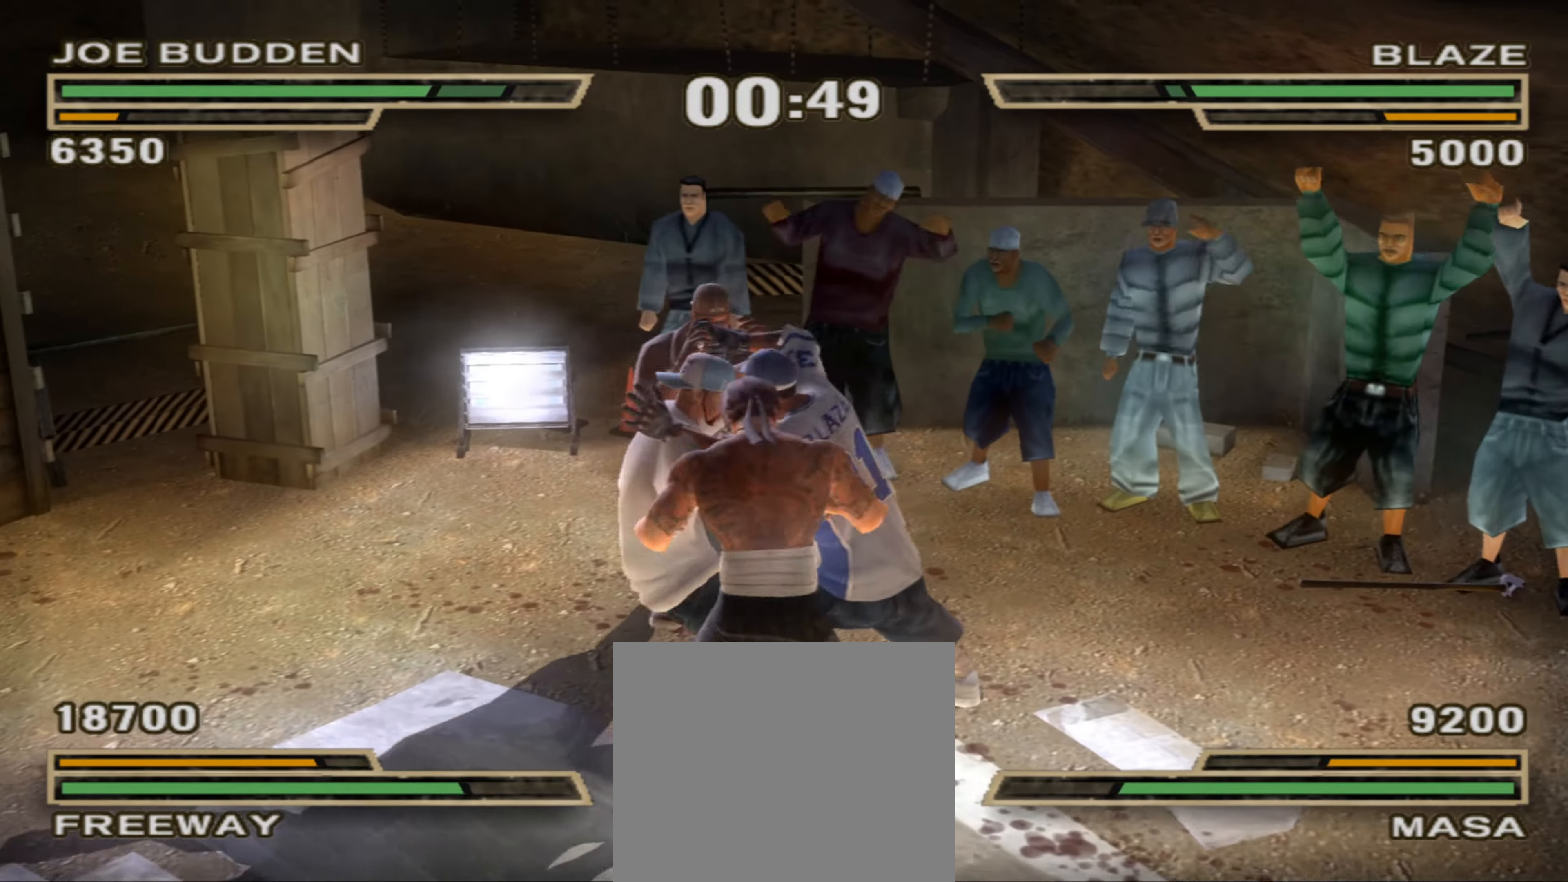
{"buttons": [], "left_stick": "down", "right_stick": "center", "events": [[17, "CROSS", "down"], [67, "CROSS", "up"], [150, "CROSS", "down"], [200, "CROSS", "up"], [267, "CROSS", "down"], [333, "CROSS", "up"]]}
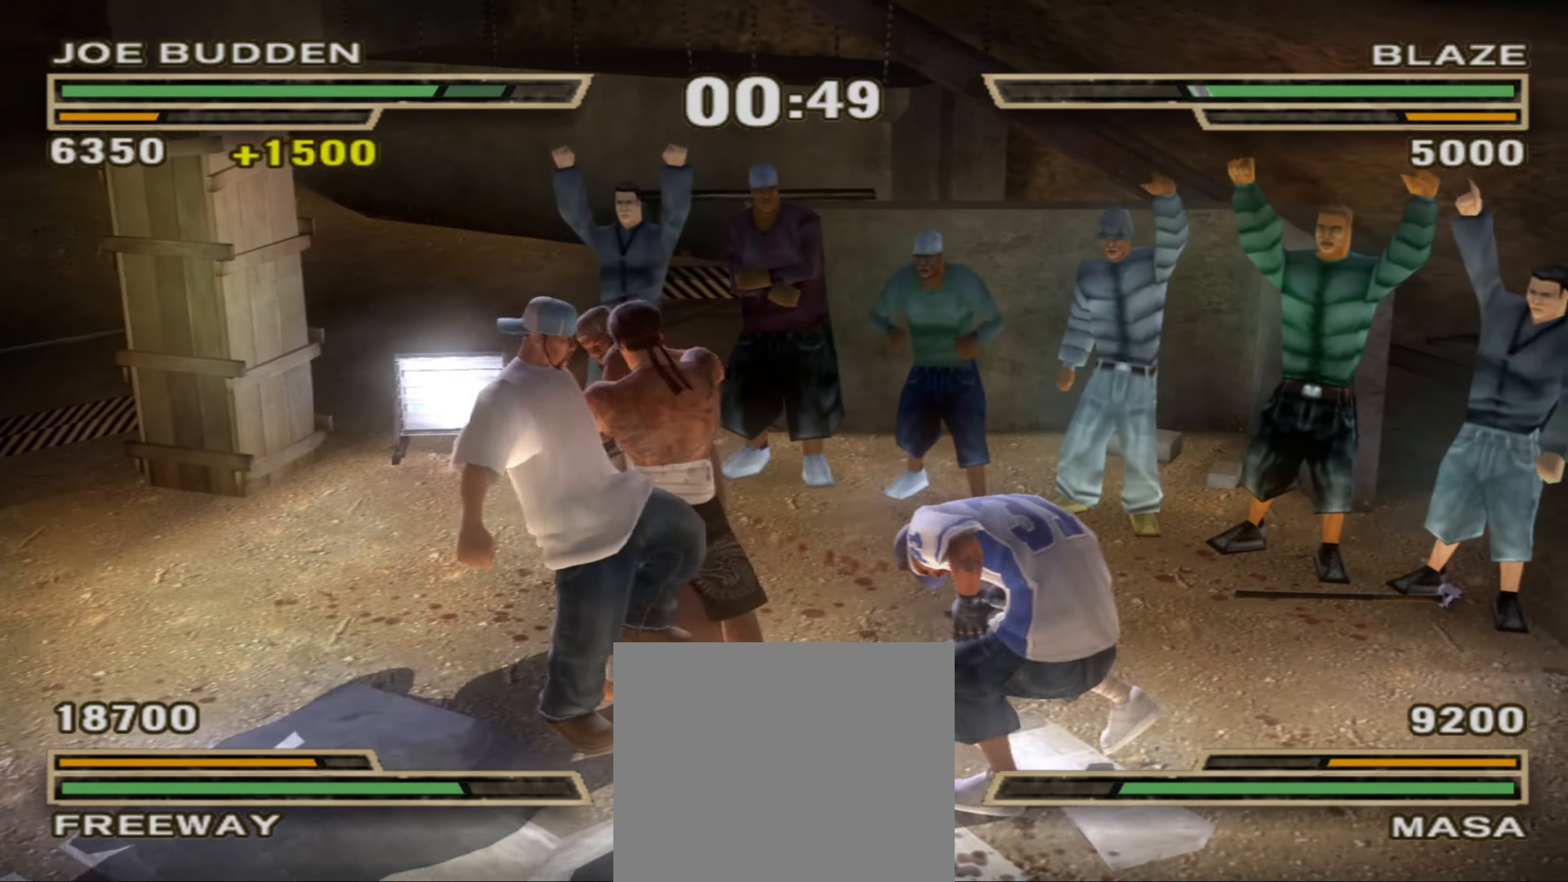
{"buttons": ["CROSS"], "left_stick": "down-left", "right_stick": "center", "events": [[117, "R2", "down"], [267, "R2", "up"], [333, "CROSS", "down"], [400, "CROSS", "up"], [450, "left_stick", "down-left"], [467, "CROSS", "down"]]}
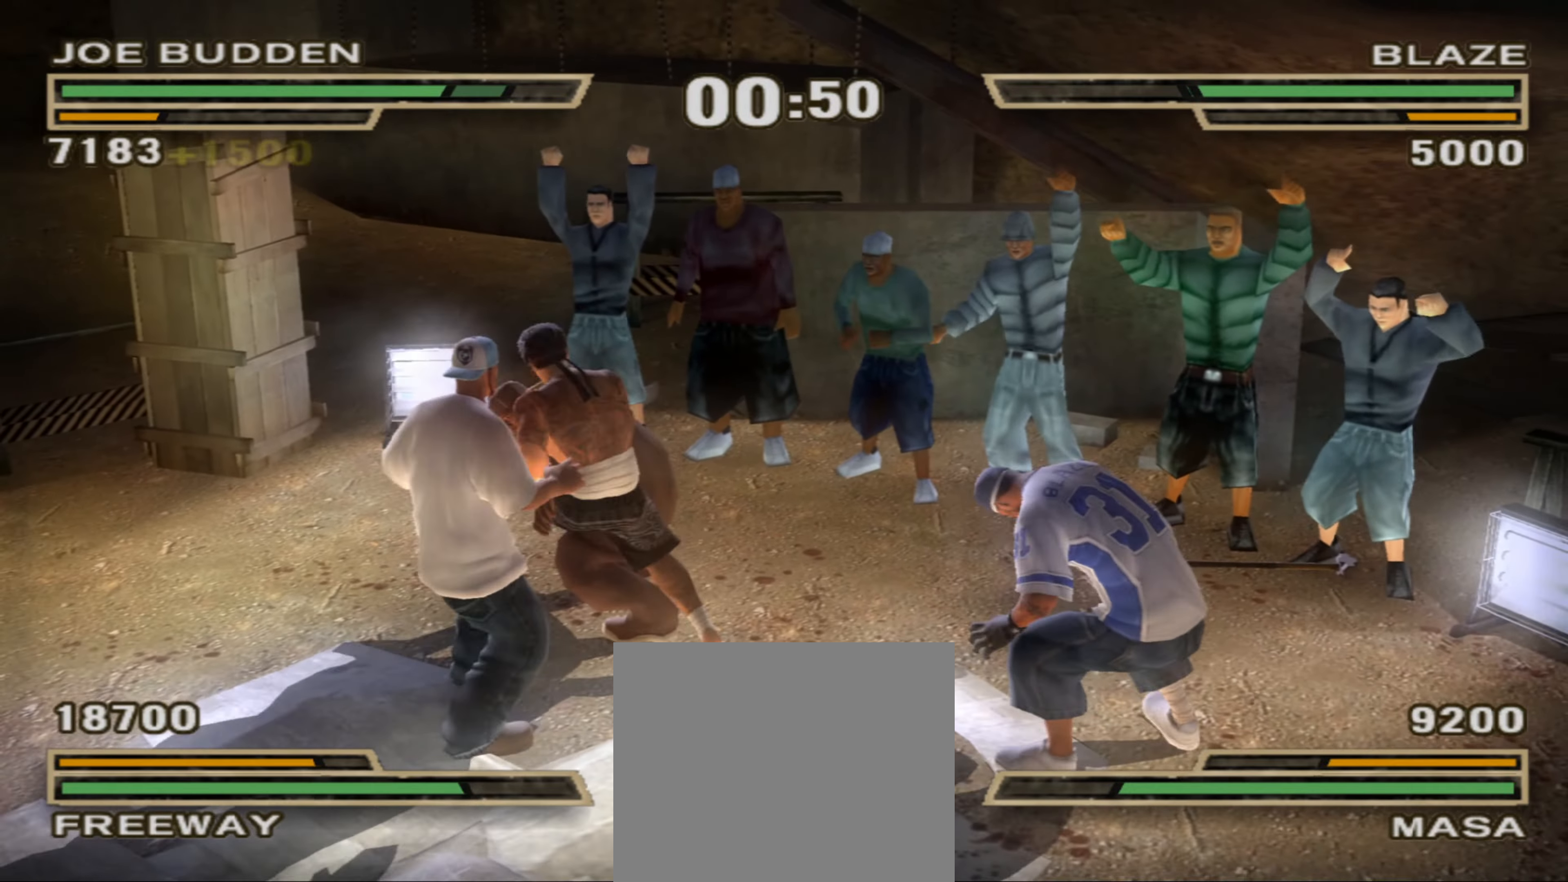
{"buttons": [], "left_stick": "down-left", "right_stick": "center", "events": [[17, "CROSS", "up"], [83, "left_stick", "center"], [333, "left_stick", "down-left"]]}
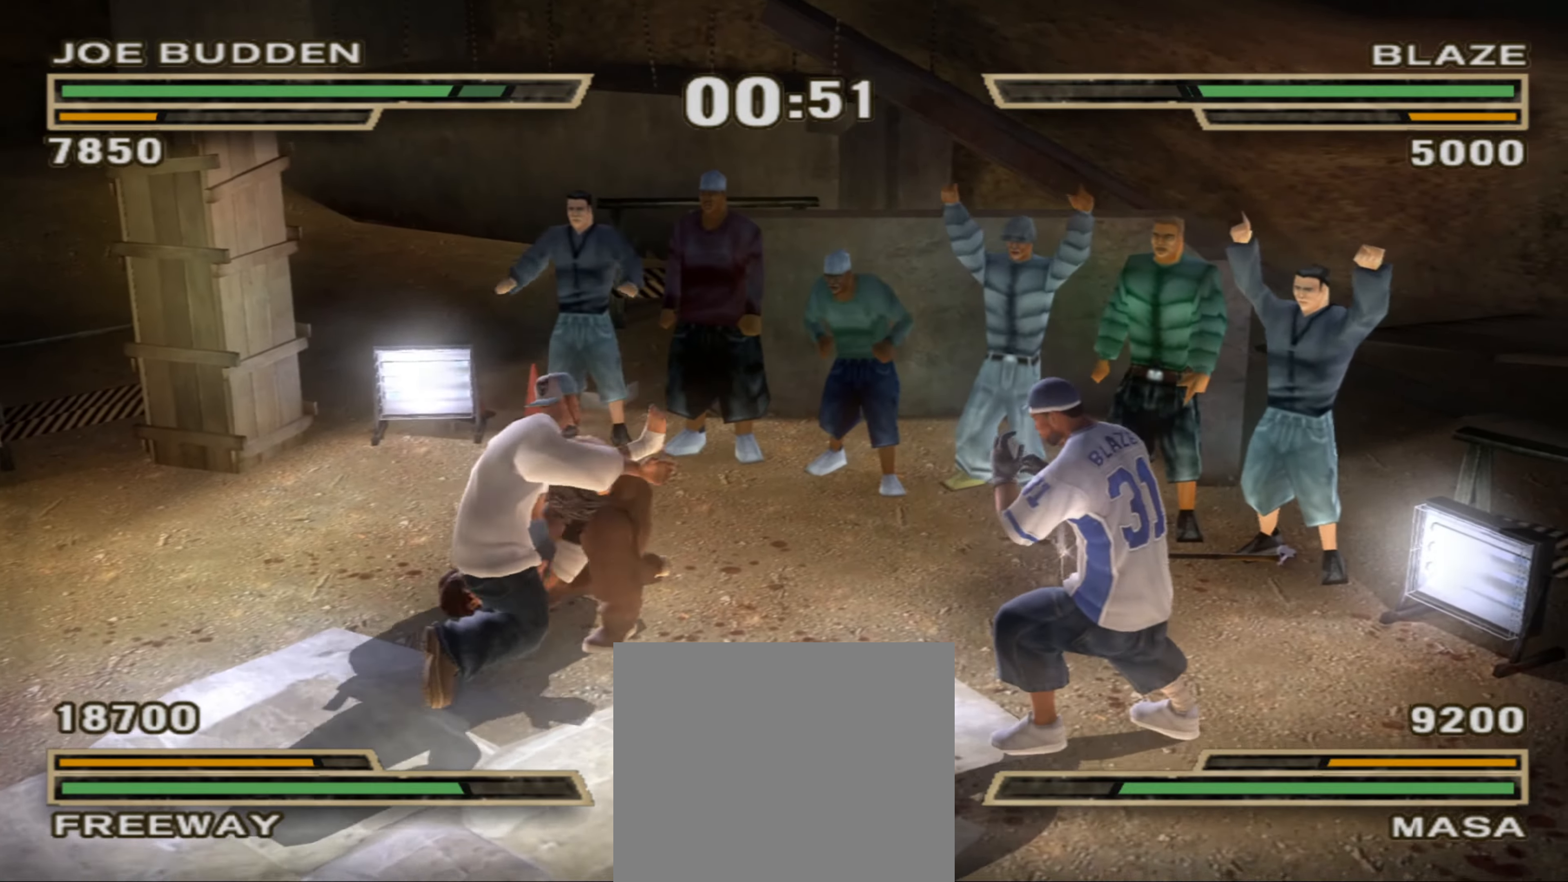
{"buttons": [], "left_stick": "down-left", "right_stick": "center", "events": [[317, "R2", "down"], [467, "R2", "up"]]}
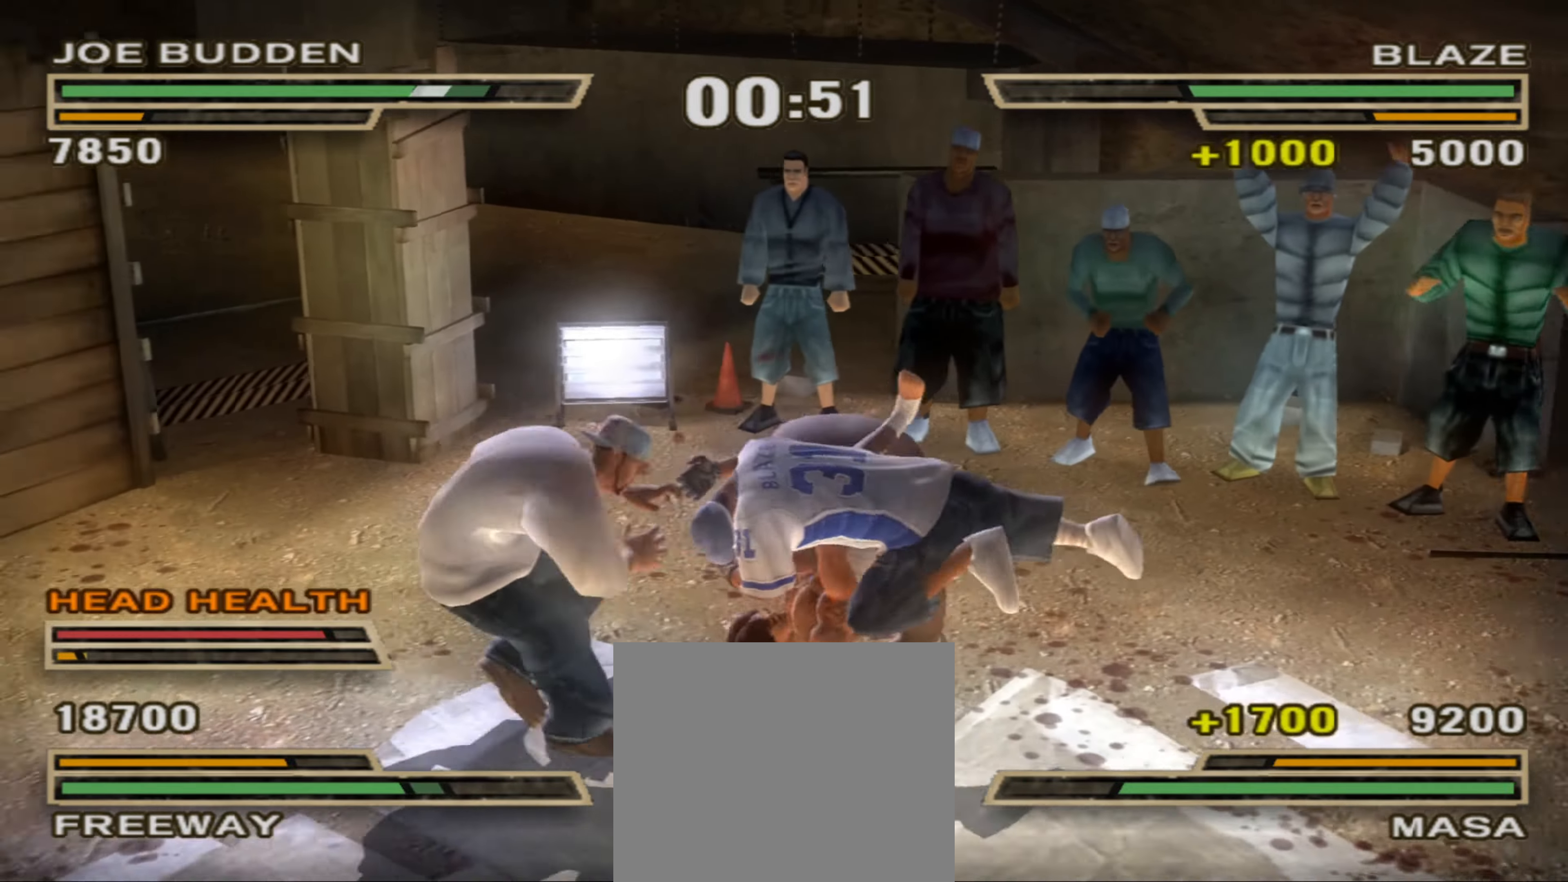
{"buttons": ["R1"], "left_stick": "down", "right_stick": "center", "events": [[33, "SQUARE", "down"], [133, "SQUARE", "up"], [167, "SQUARE", "down"], [200, "SQUARE", "up"], [400, "left_stick", "down"], [483, "R1", "down"]]}
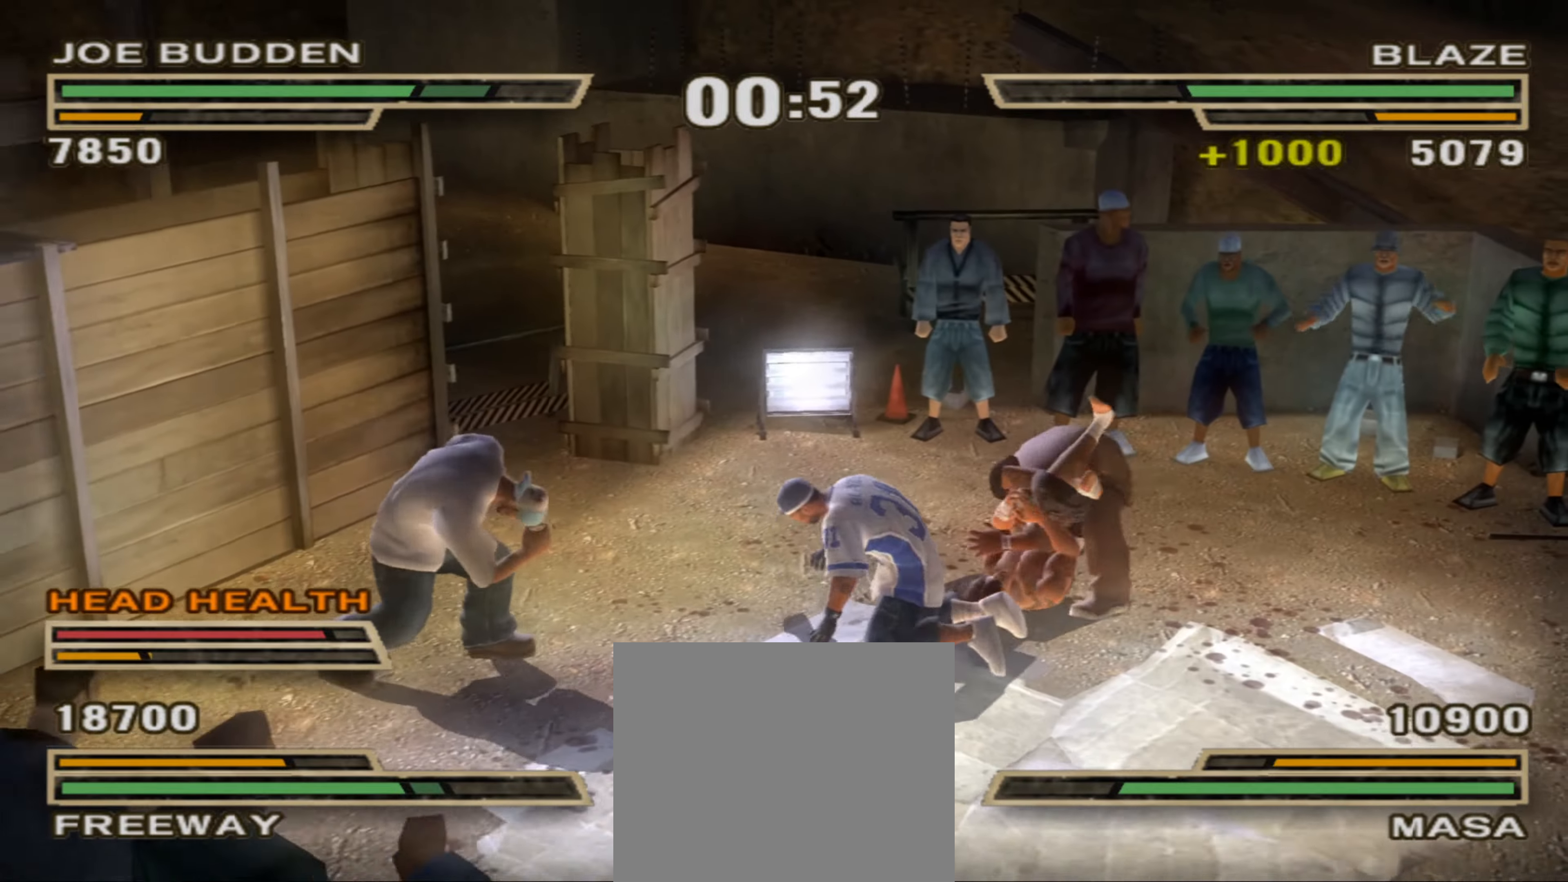
{"buttons": [], "left_stick": "down", "right_stick": "center", "events": [[50, "R1", "up"], [217, "left_stick", "center"], [367, "left_stick", "down"]]}
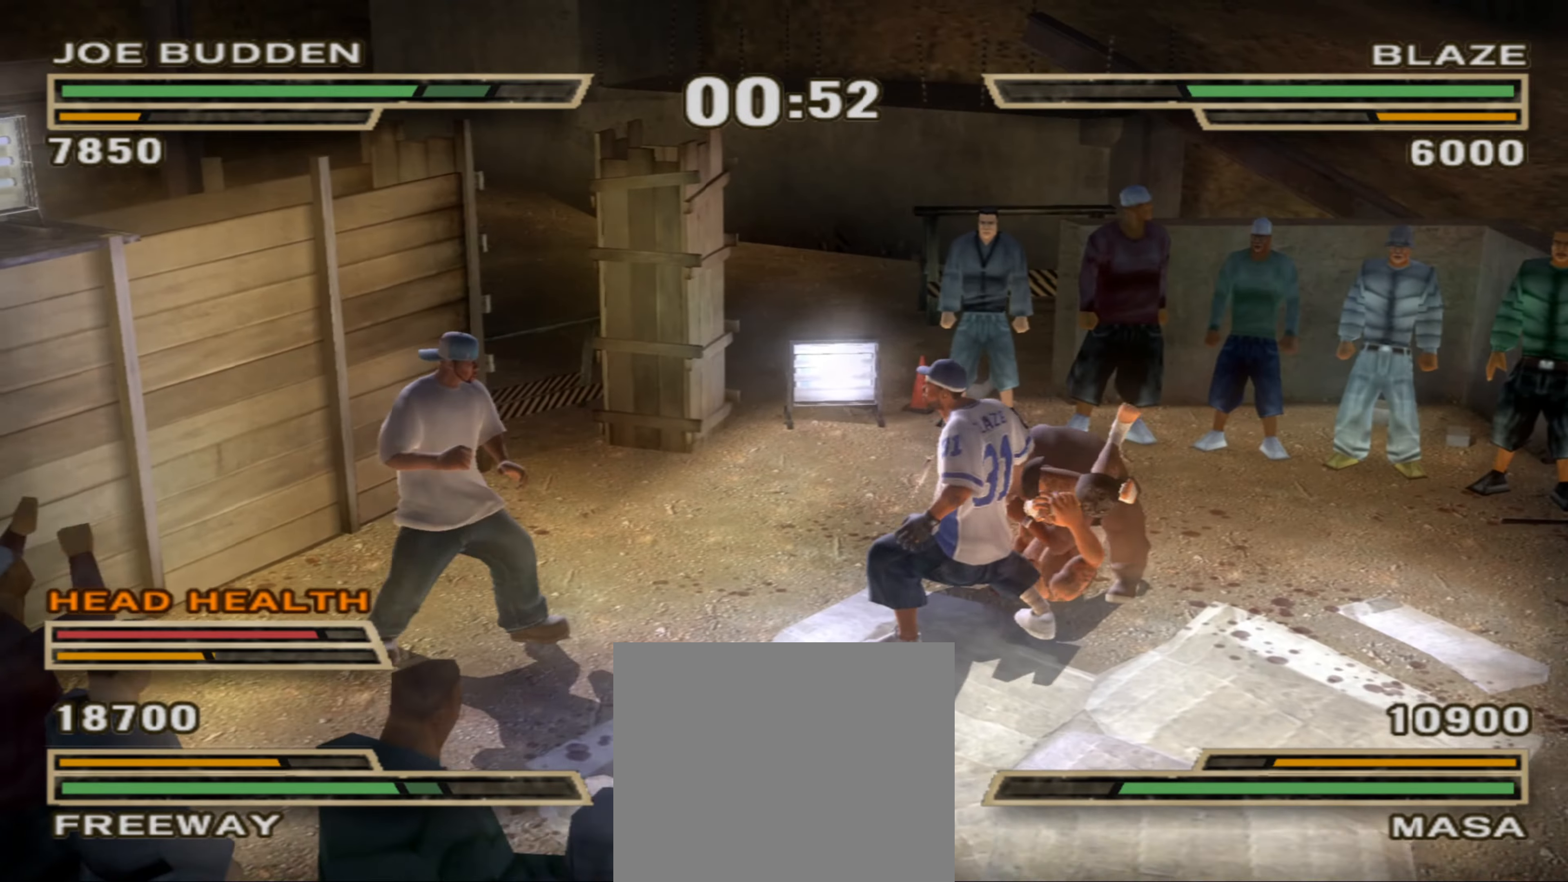
{"buttons": [], "left_stick": "center", "right_stick": "center", "events": [[83, "CIRCLE", "down"], [150, "R1", "down"], [217, "CIRCLE", "up"], [217, "left_stick", "down-right"], [267, "R1", "up"], [467, "left_stick", "center"]]}